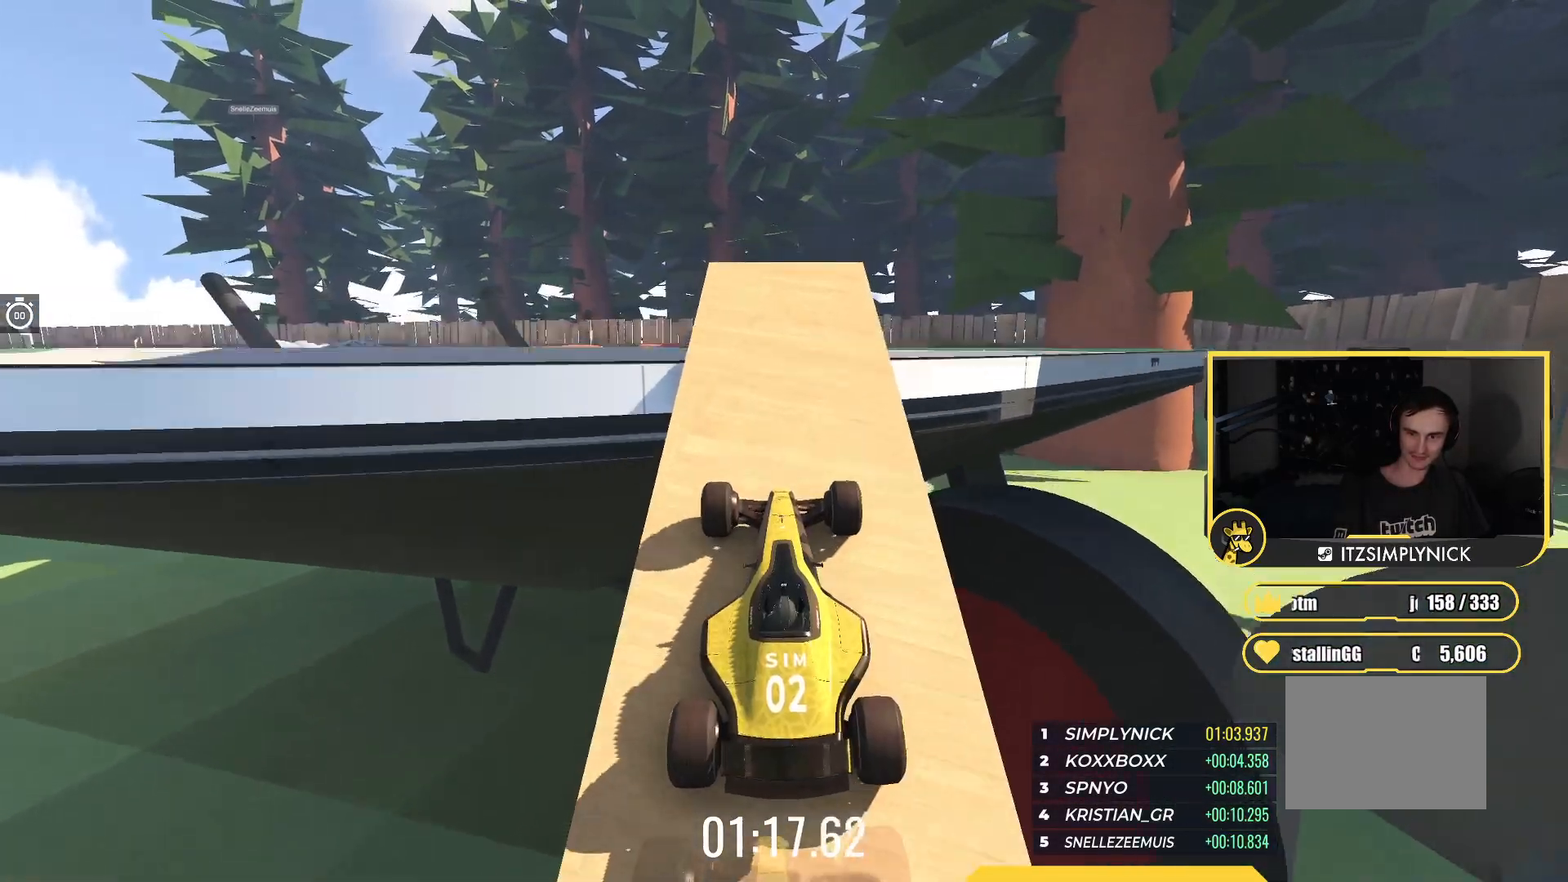
Gameplay with keyboard; each line is a JSON object with the keys held at the frame after it. "events" lists presses ("down") and releases ("up") of "down", "left", "right" and "up" between this image and that frame as [ms after this image, input, new state], when the widget could be followed in between. No other keys are recorded. Mouse input is not recorded.
{"keys": ["left", "up"], "events": [[33, "right", "down"], [200, "right", "up"], [267, "right", "down"], [367, "right", "up"], [400, "left", "down"]]}
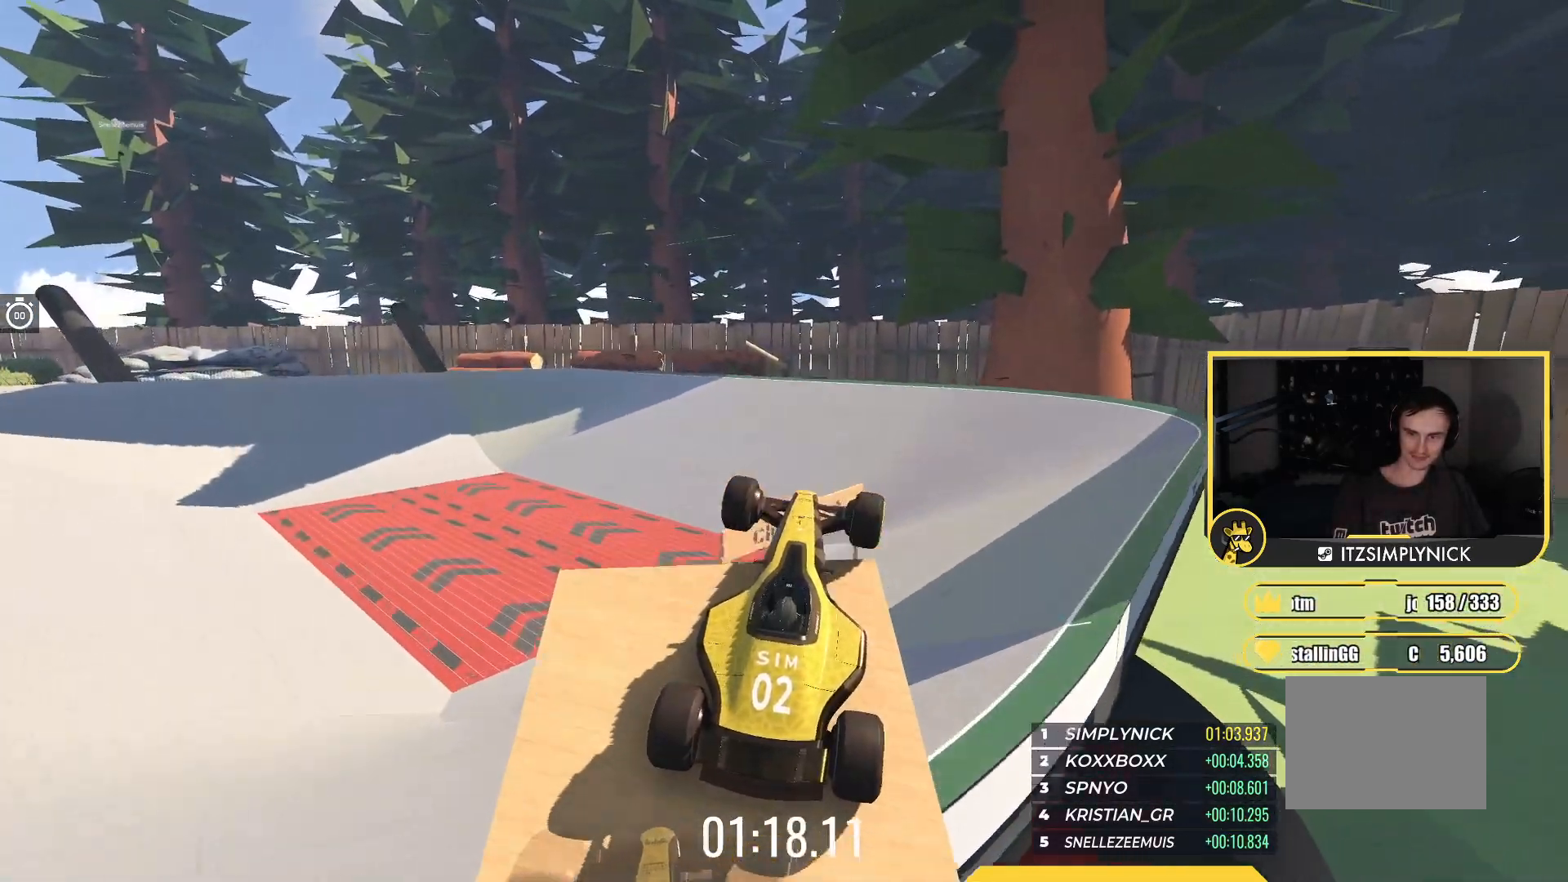
{"keys": ["left"], "events": [[50, "up", "up"]]}
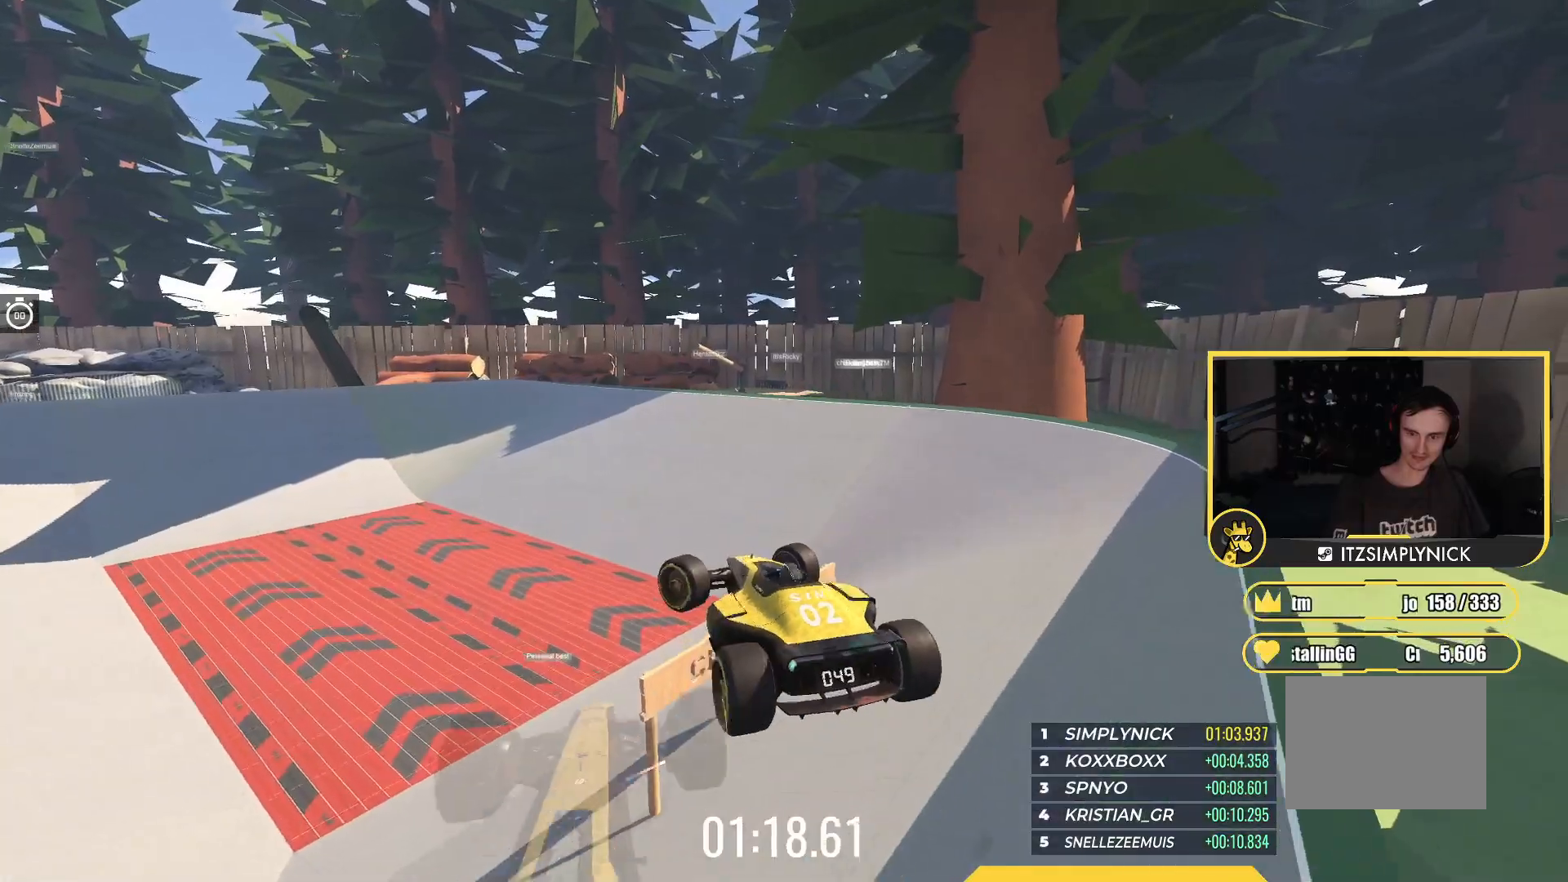
{"keys": ["up"], "events": [[100, "left", "up"], [150, "right", "down"], [250, "down", "down"], [400, "down", "up"], [417, "up", "down"], [467, "right", "up"]]}
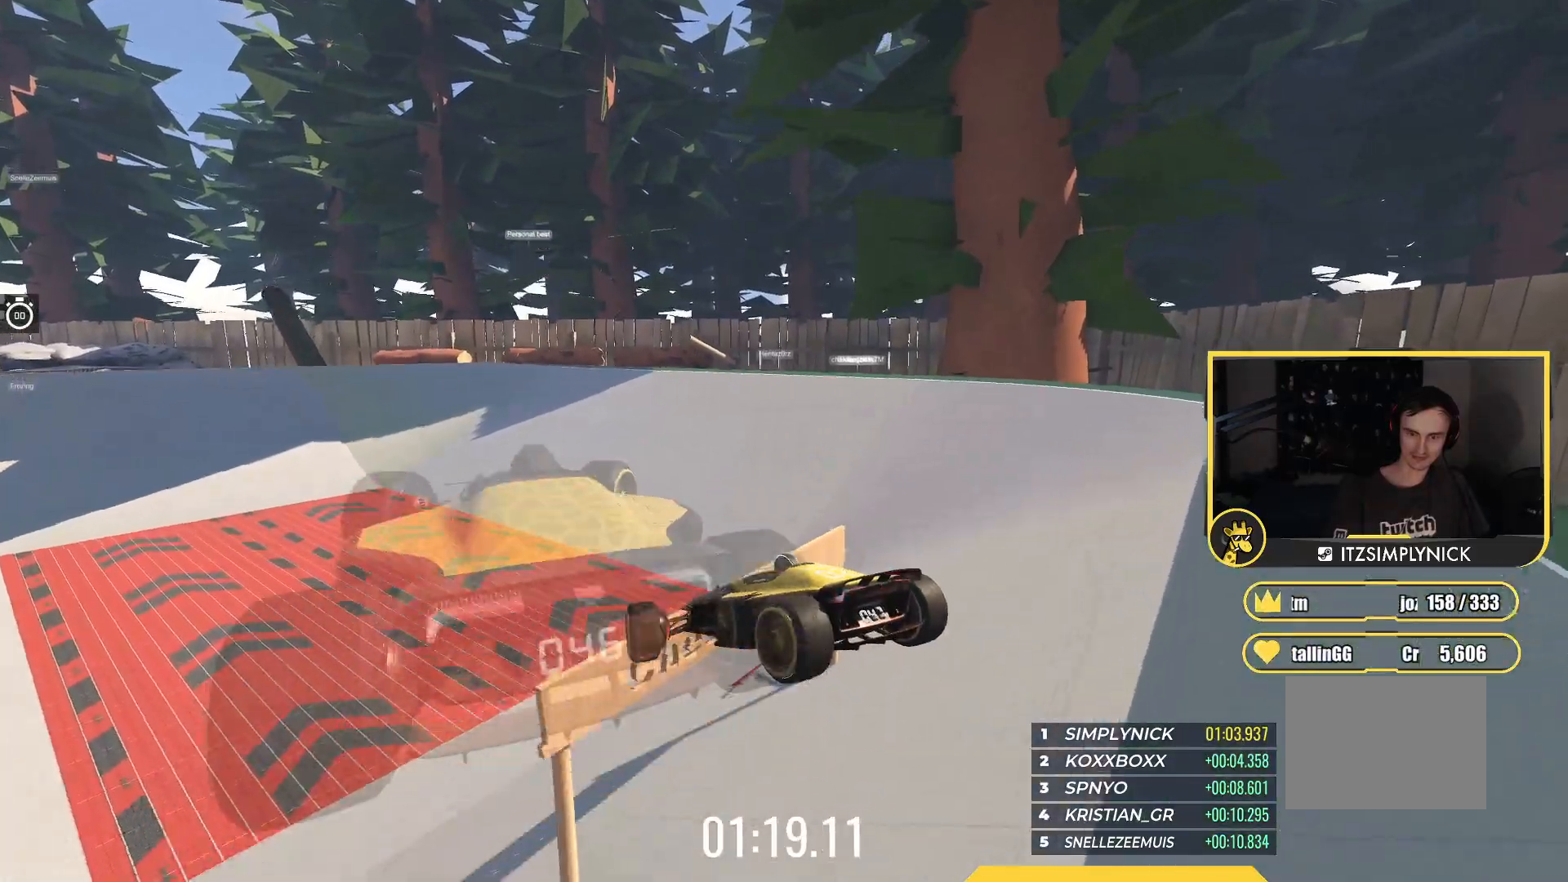
{"keys": ["up"], "events": [[267, "up", "up"], [433, "up", "down"]]}
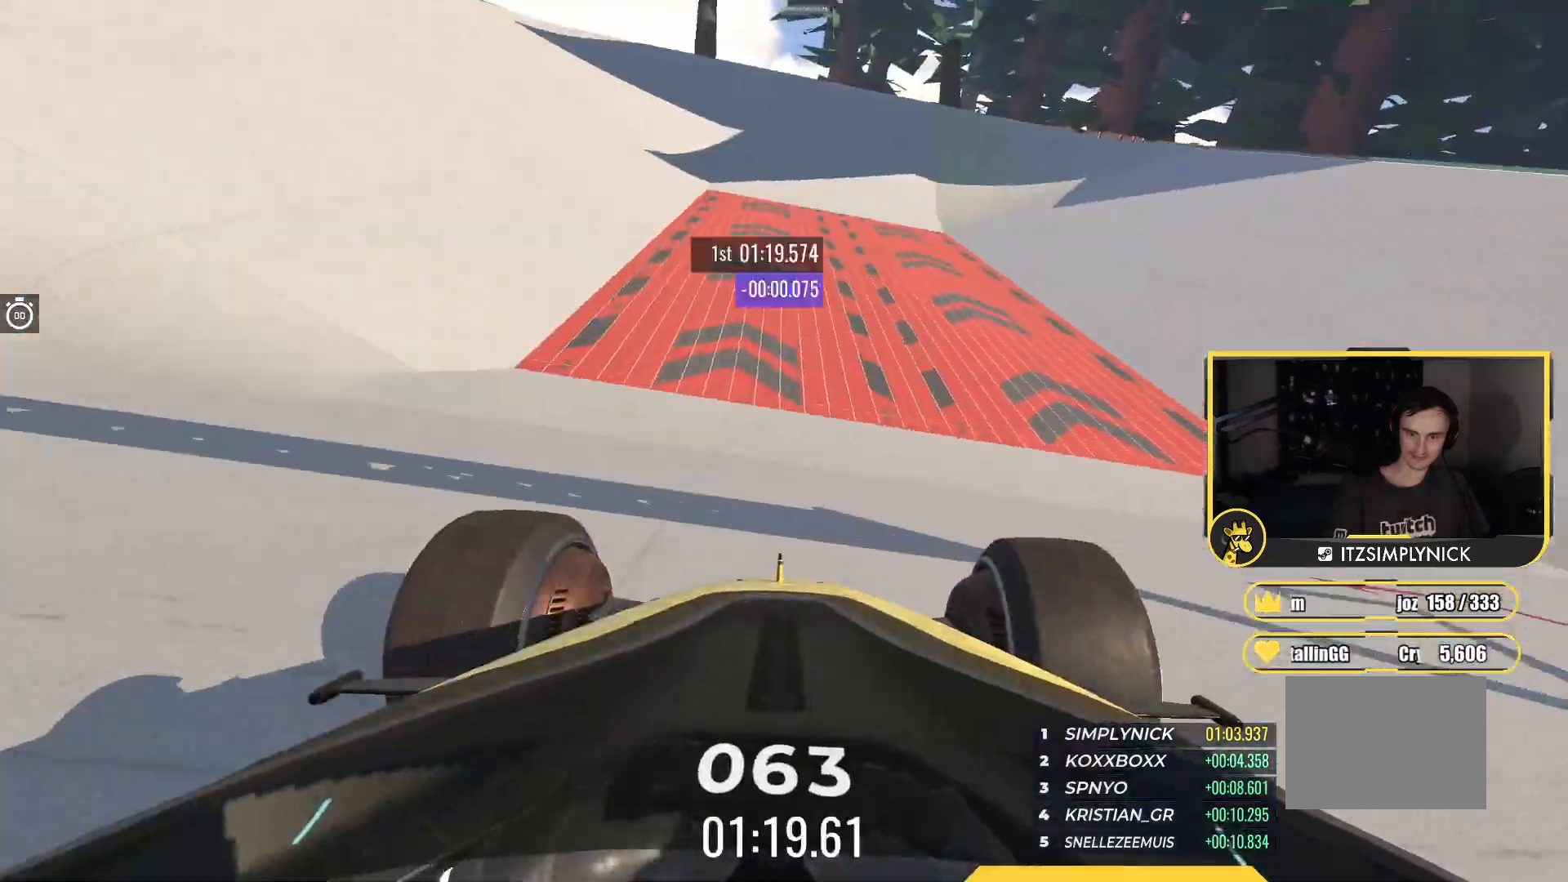
{"keys": ["up"], "events": []}
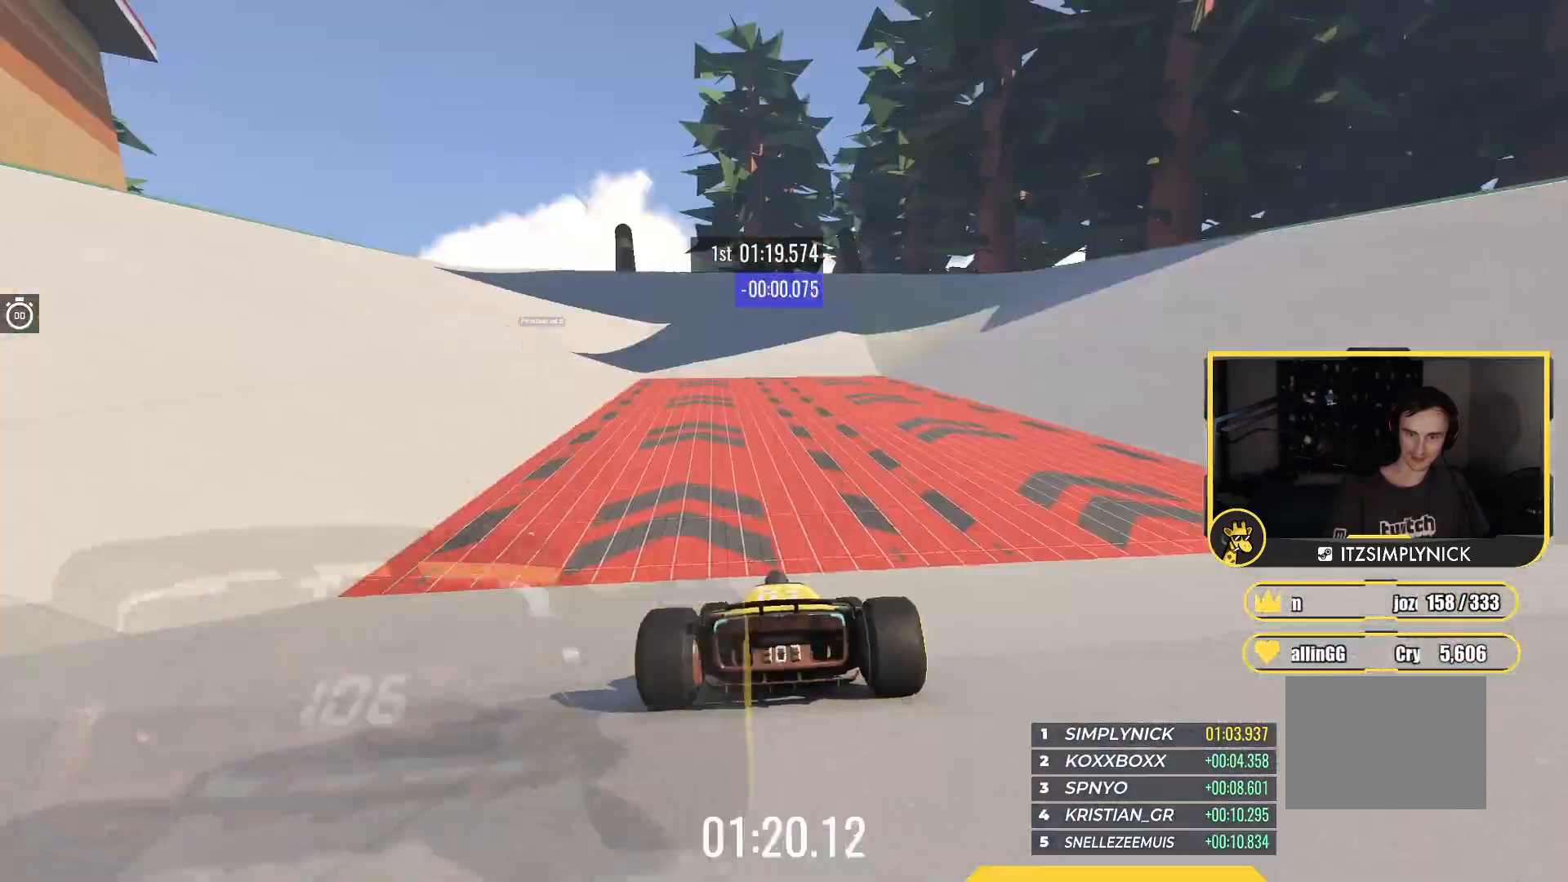
{"keys": ["up"], "events": [[67, "left", "down"], [150, "left", "up"]]}
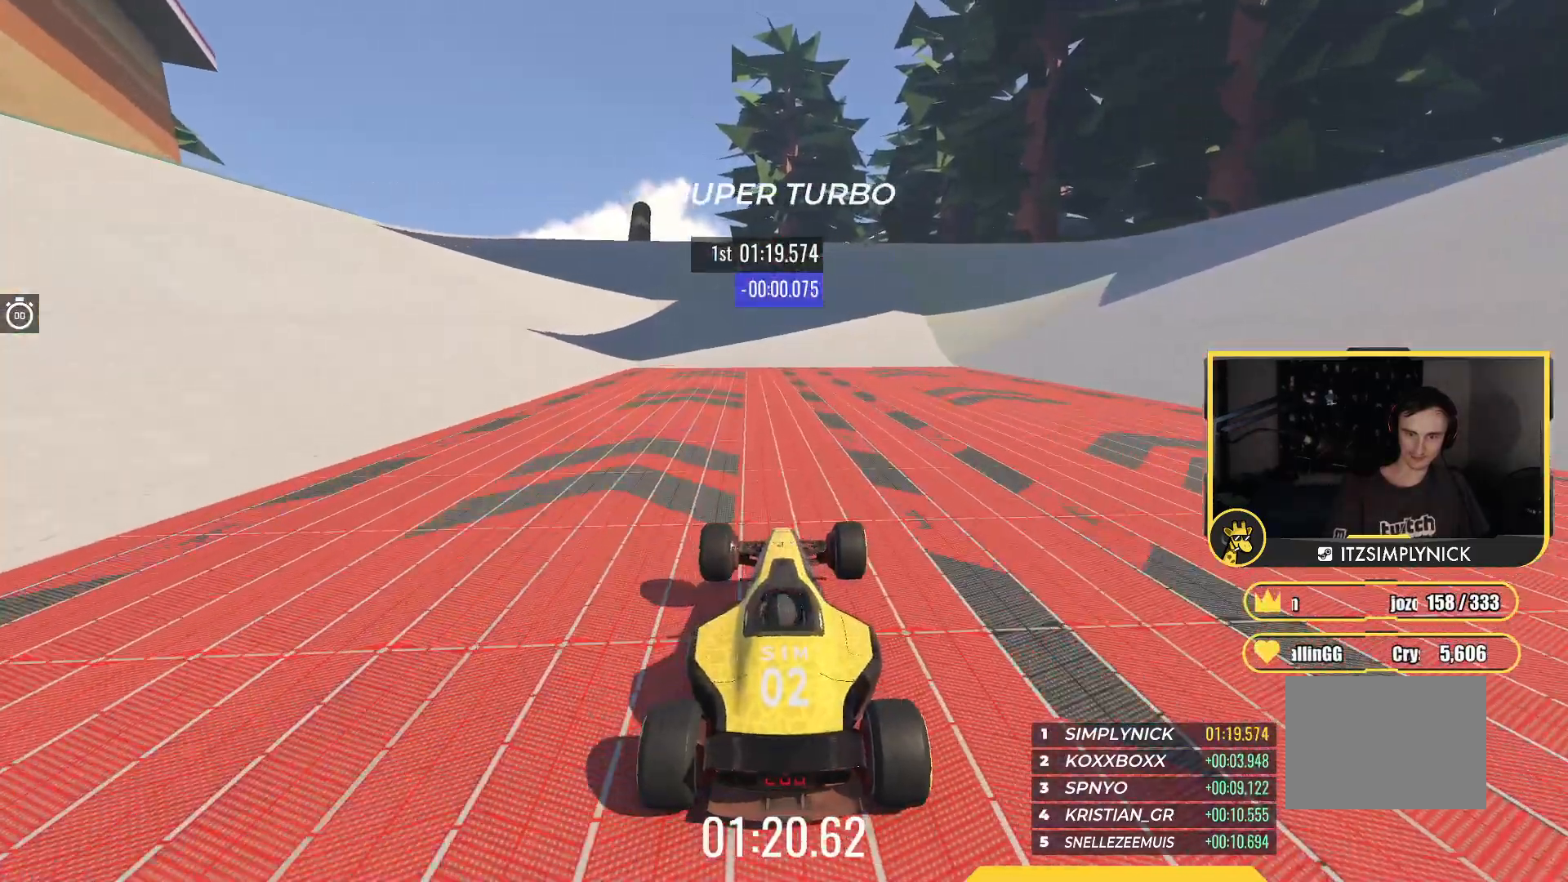
{"keys": ["up"], "events": [[167, "left", "down"], [267, "left", "up"], [433, "left", "down"], [483, "left", "up"], [483, "right", "down"], [500, "right", "up"]]}
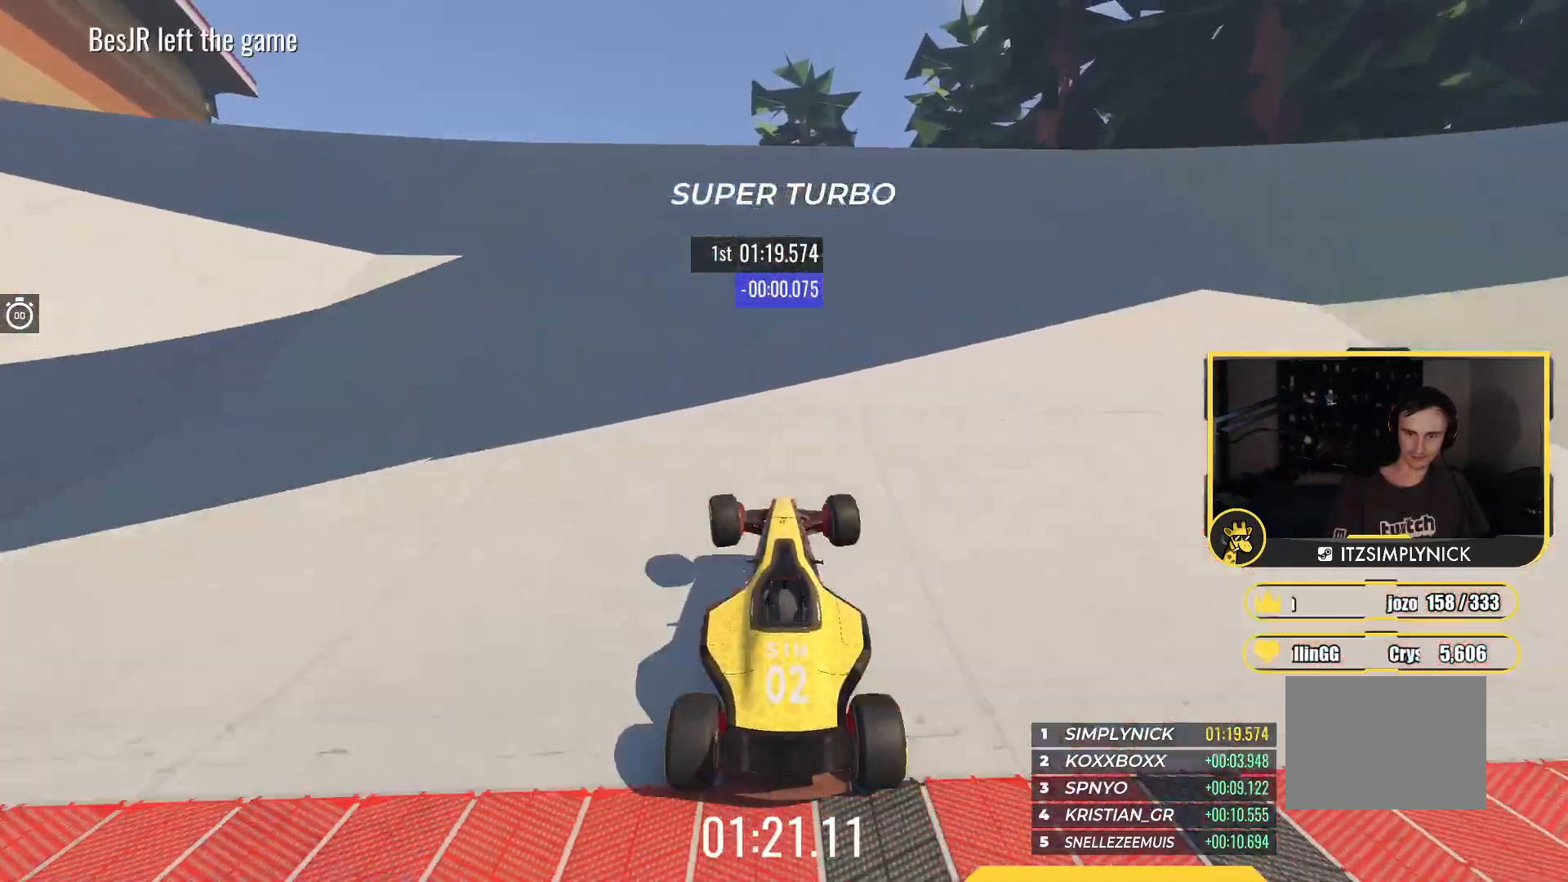
{"keys": ["up"], "events": []}
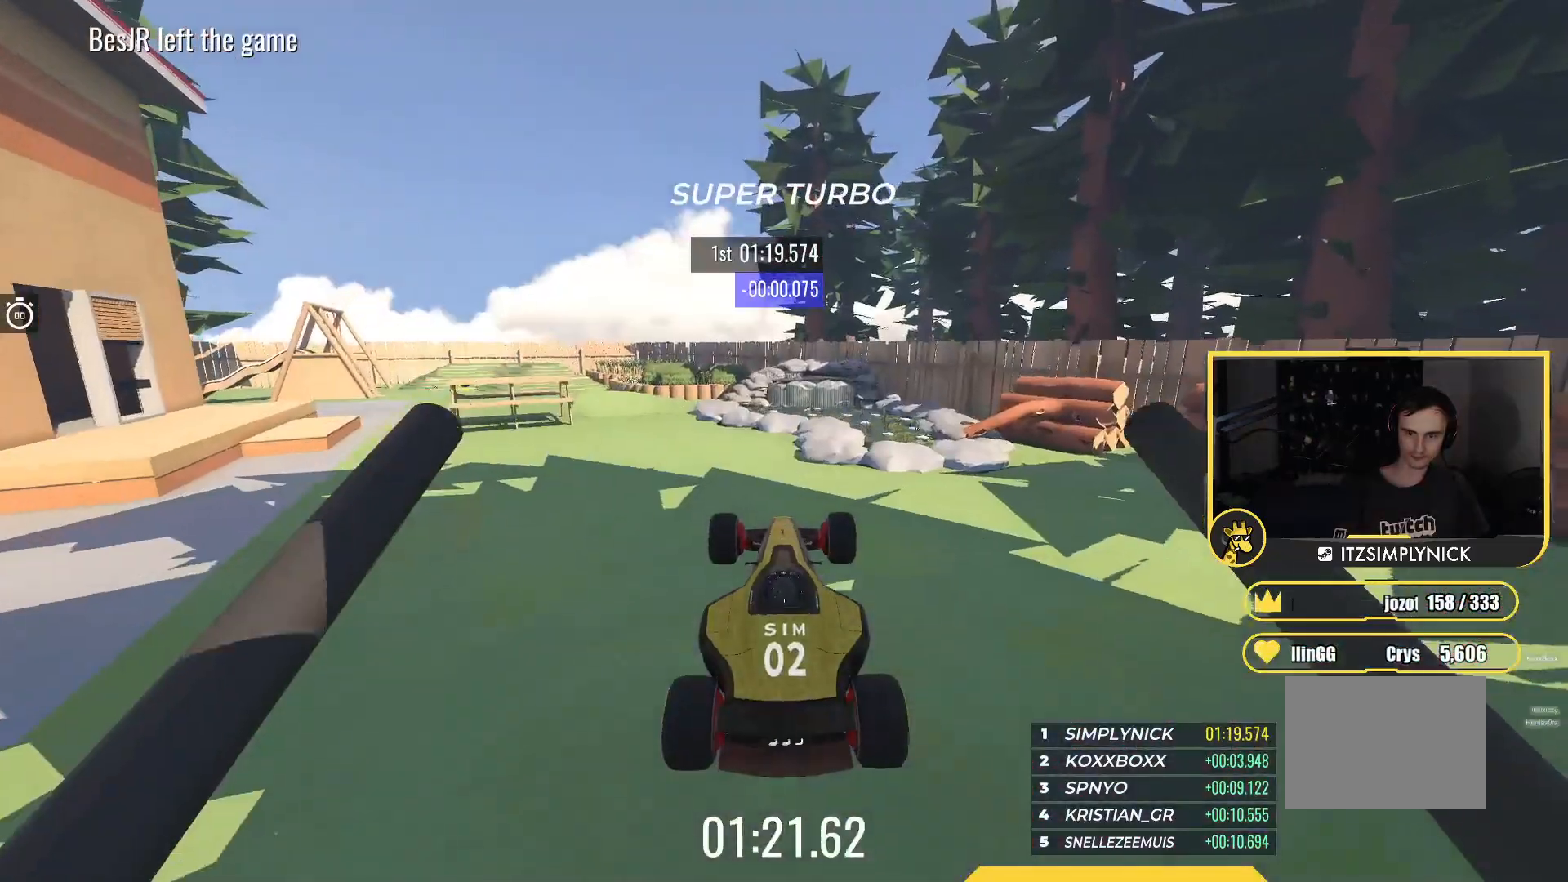
{"keys": ["up"], "events": [[133, "down", "down"], [183, "right", "down"], [217, "down", "up"], [400, "right", "up"]]}
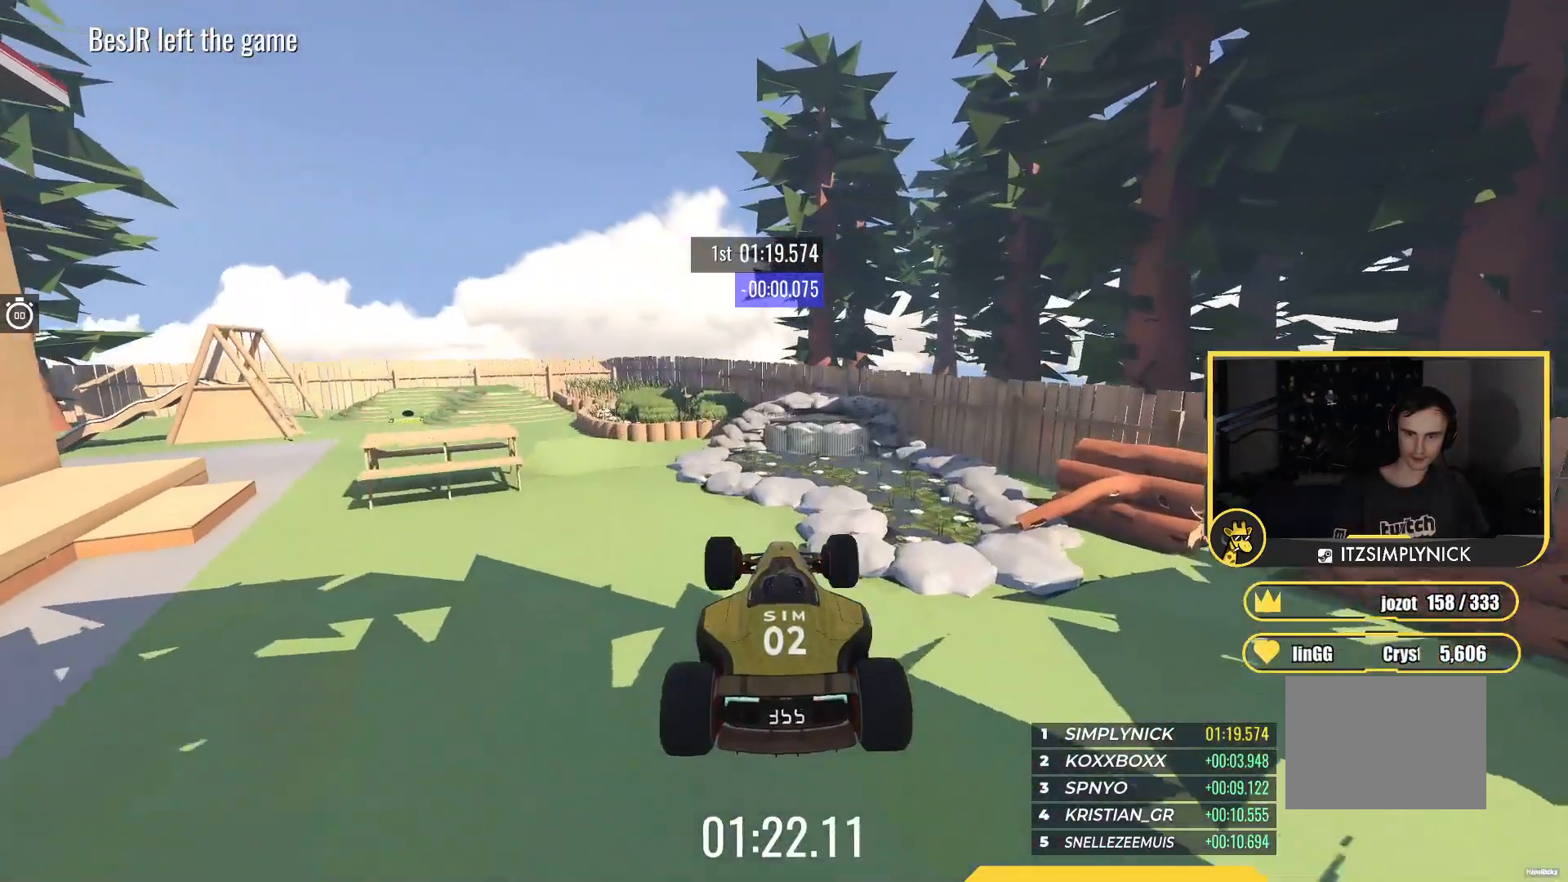
{"keys": ["up"], "events": []}
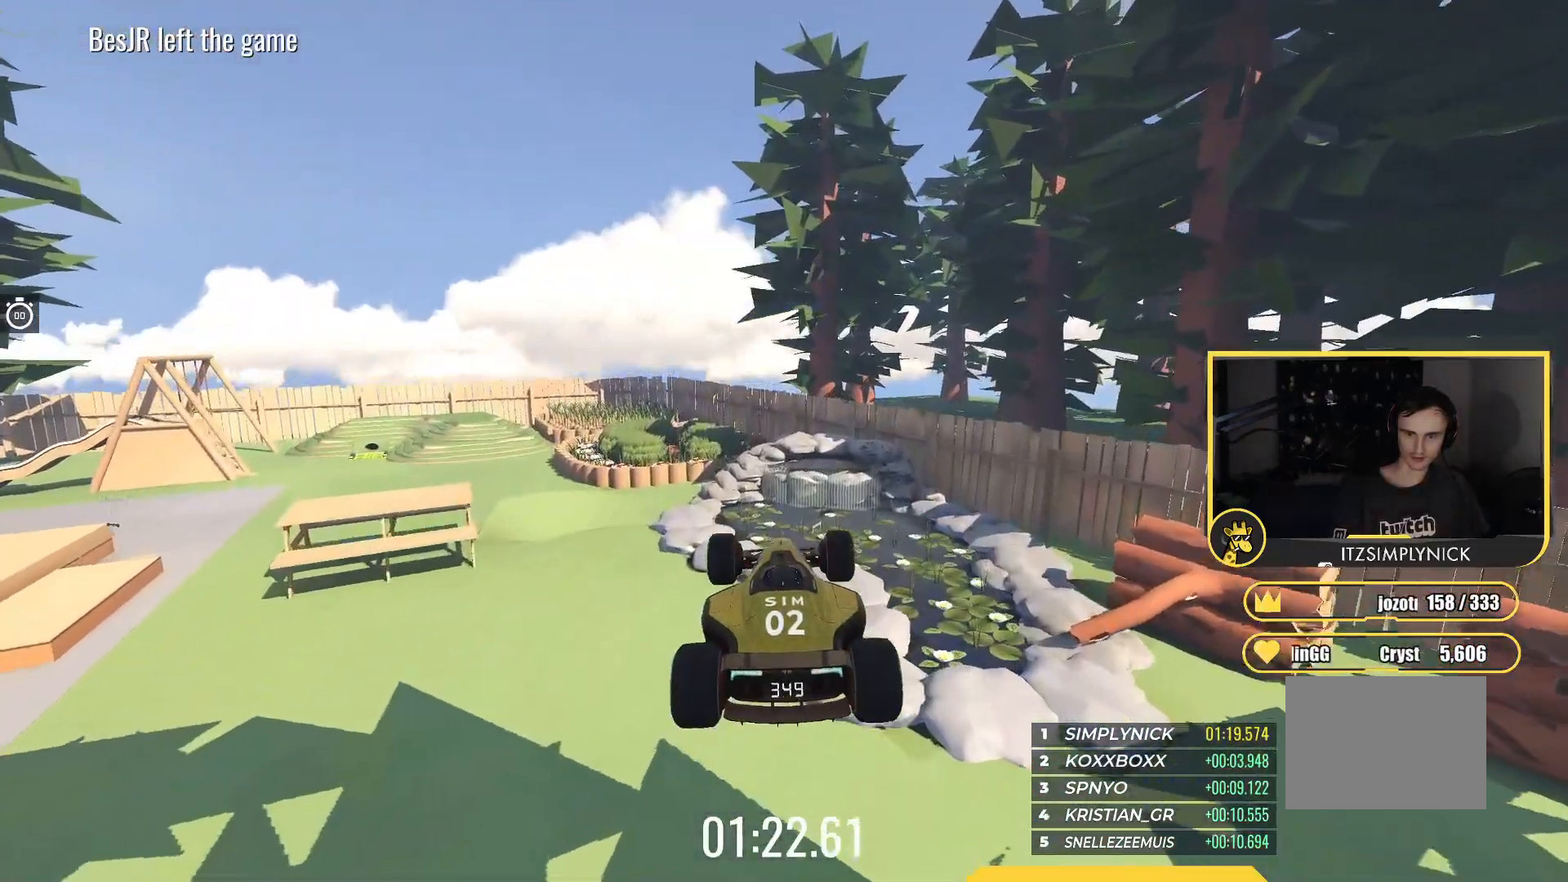
{"keys": ["up"], "events": []}
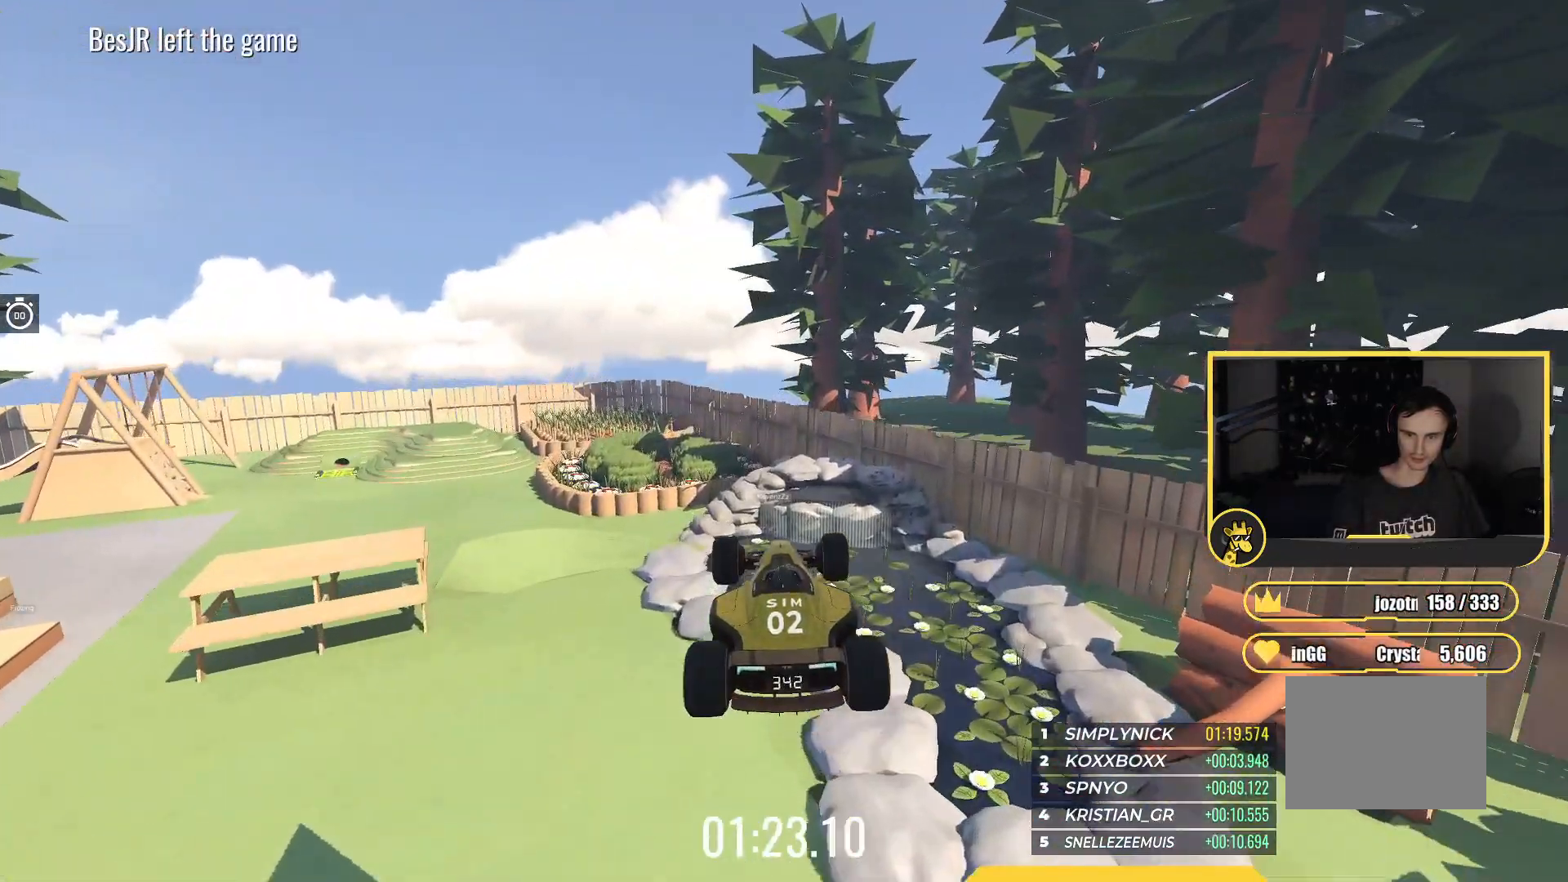
{"keys": ["up"], "events": []}
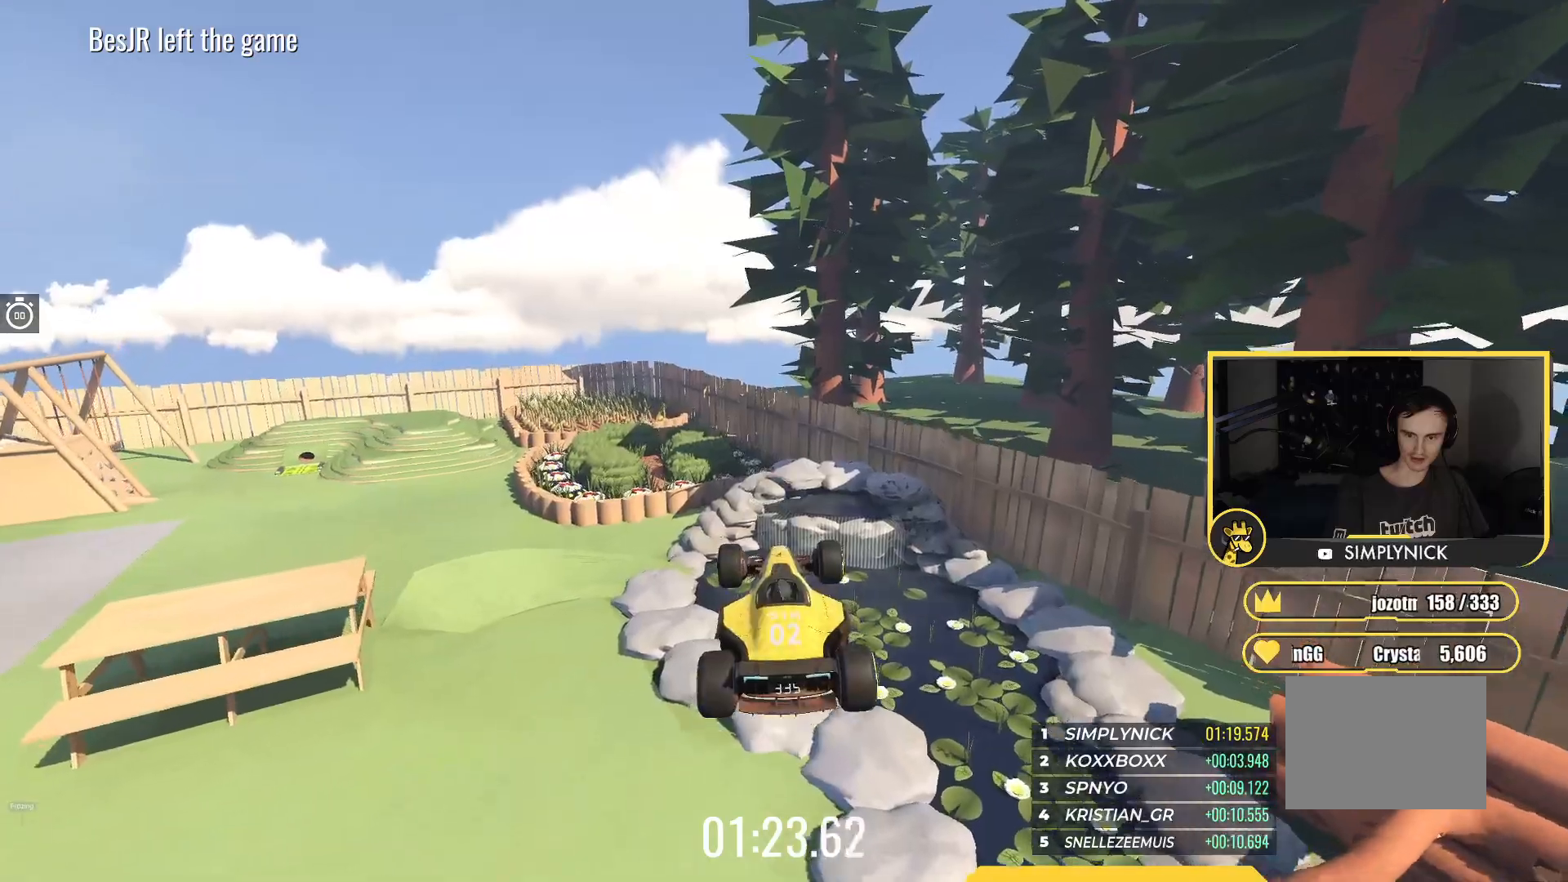
{"keys": ["up"], "events": []}
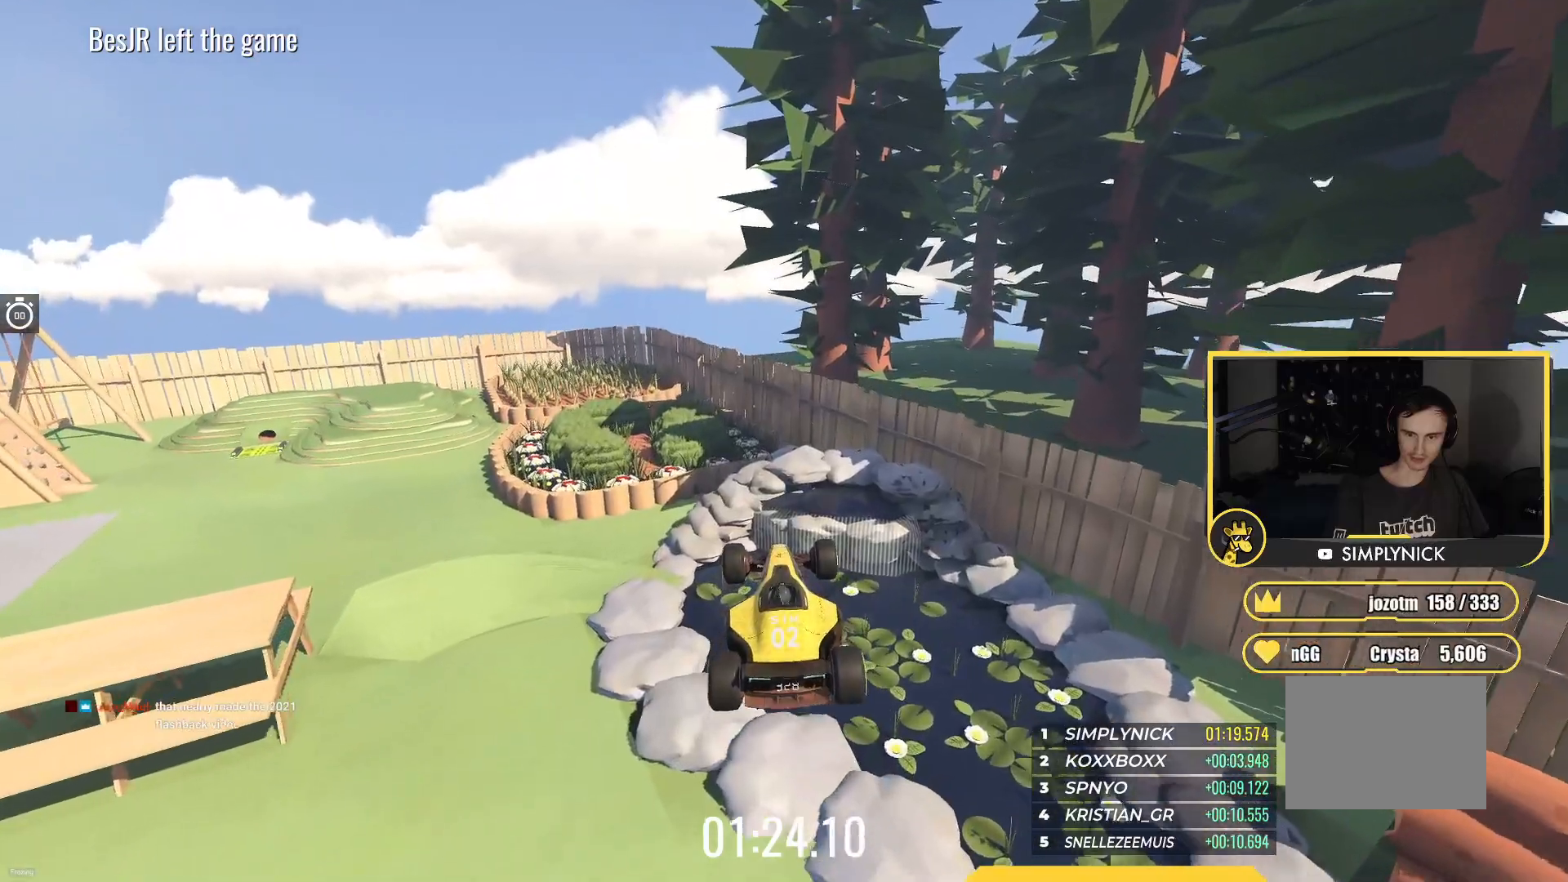
{"keys": ["up"], "events": []}
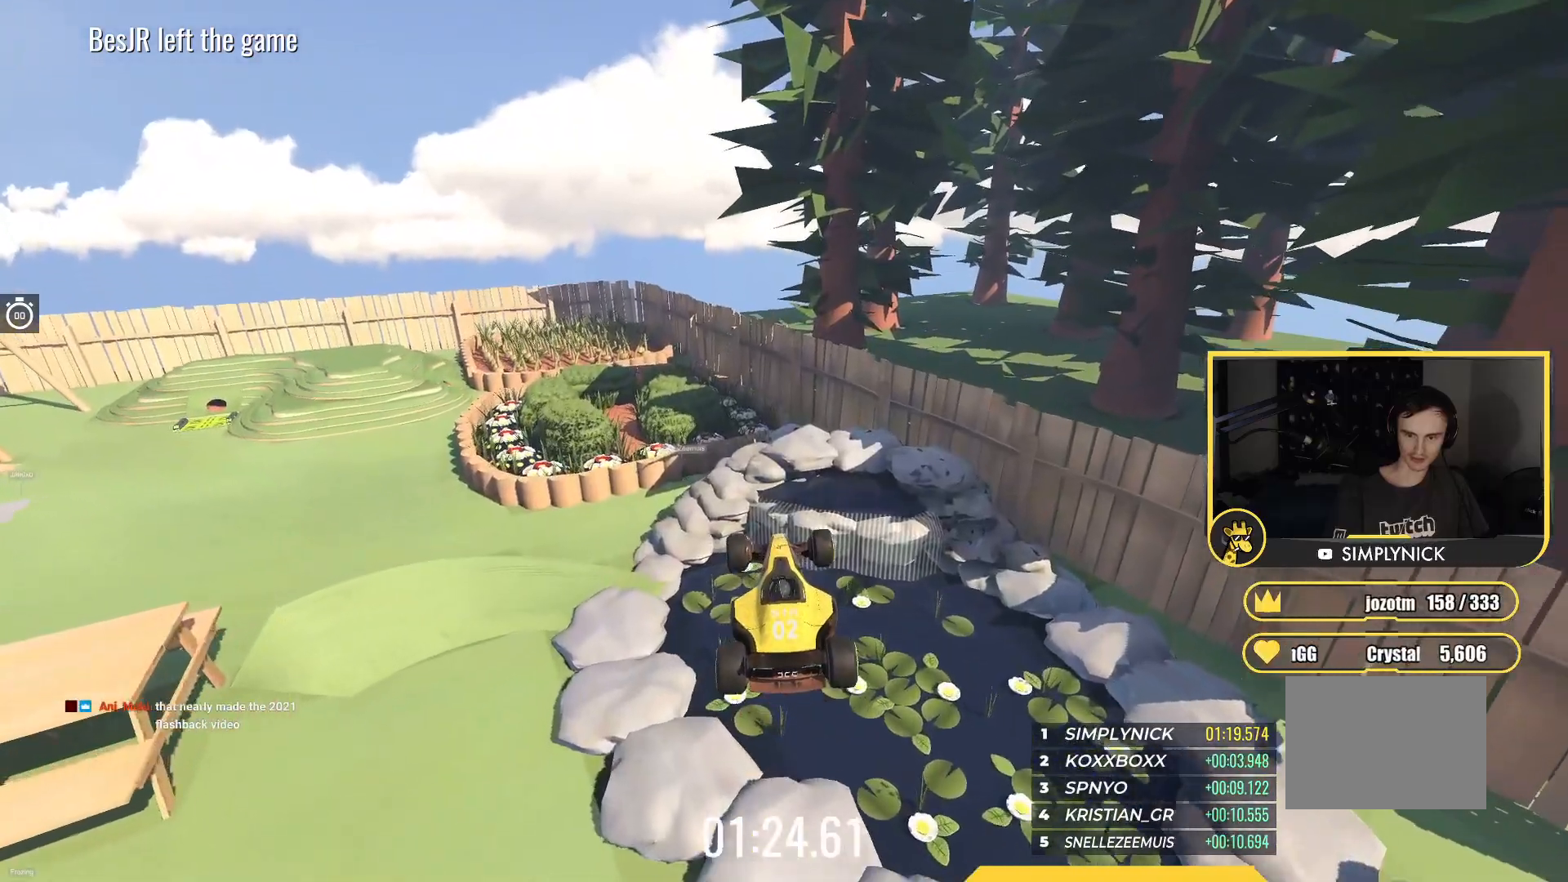
{"keys": [], "events": [[233, "up", "up"]]}
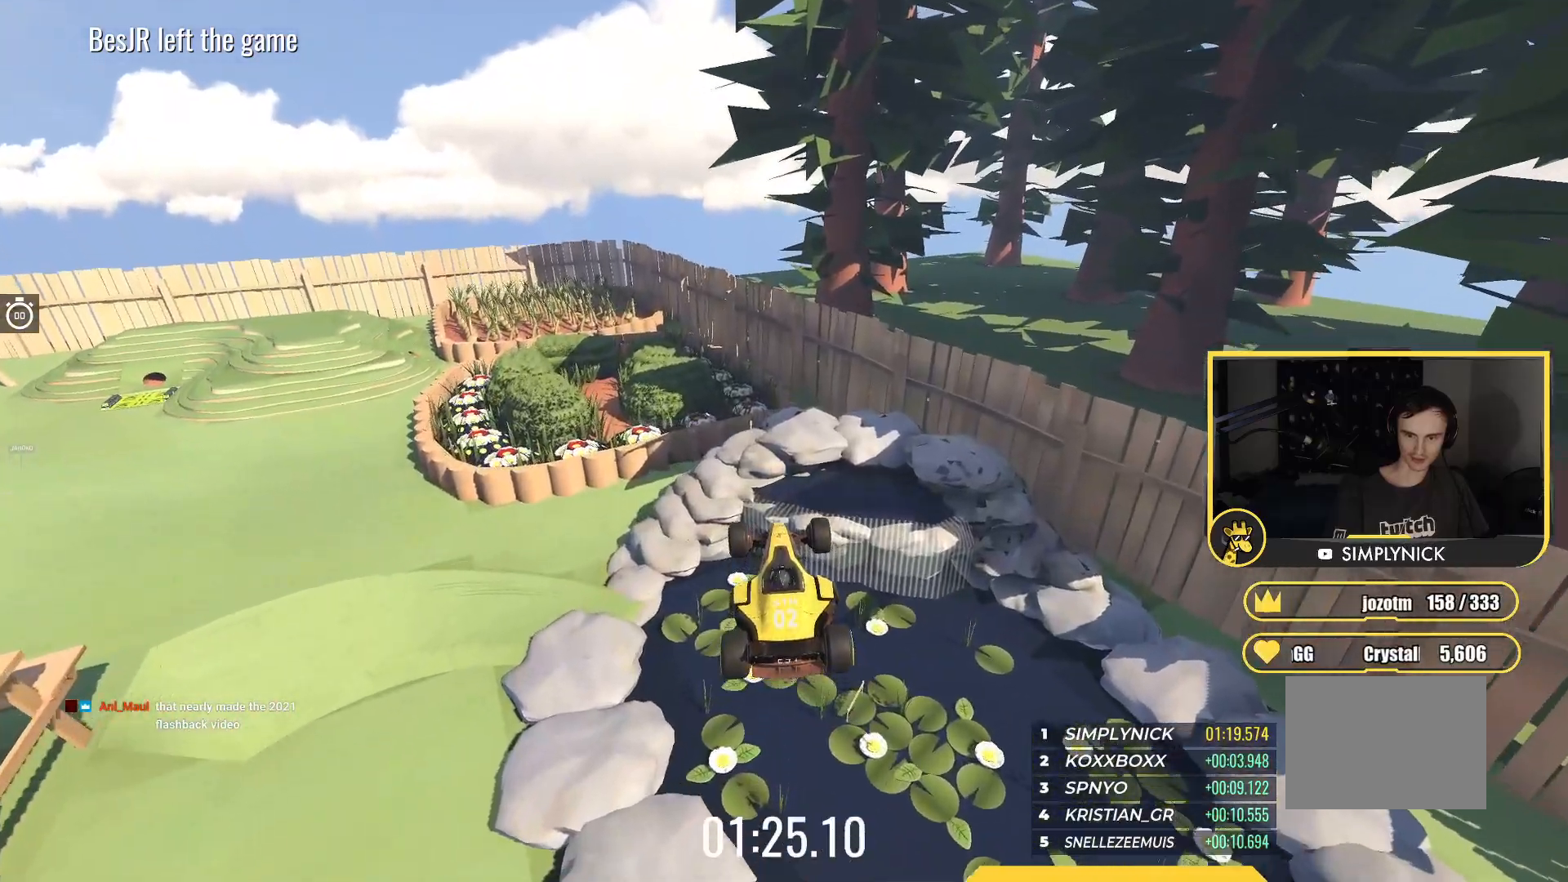
{"keys": [], "events": []}
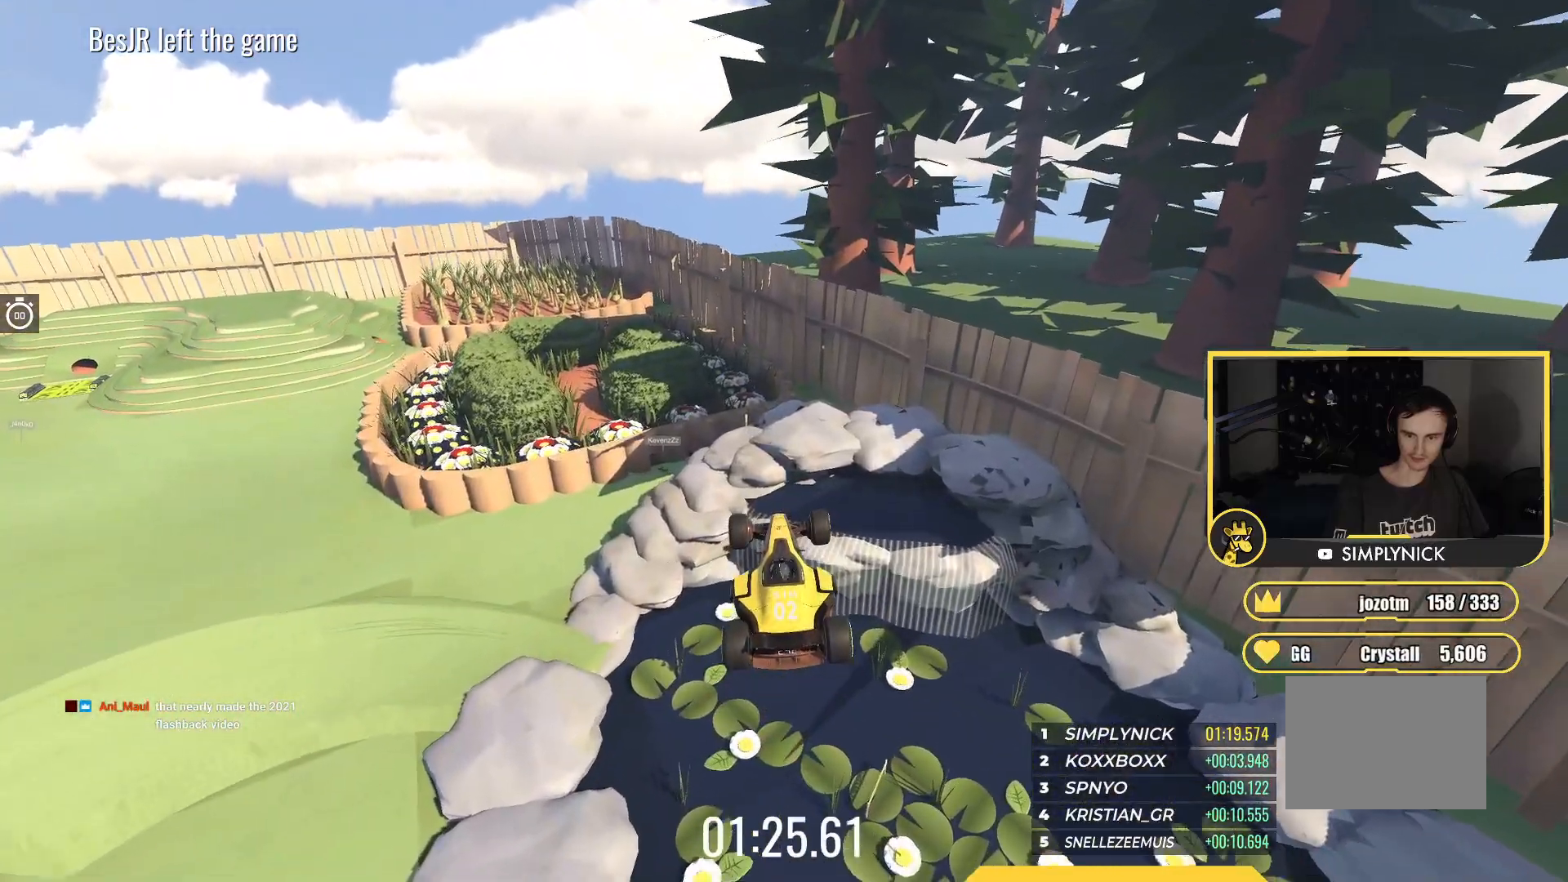
{"keys": ["down"], "events": [[67, "down", "down"]]}
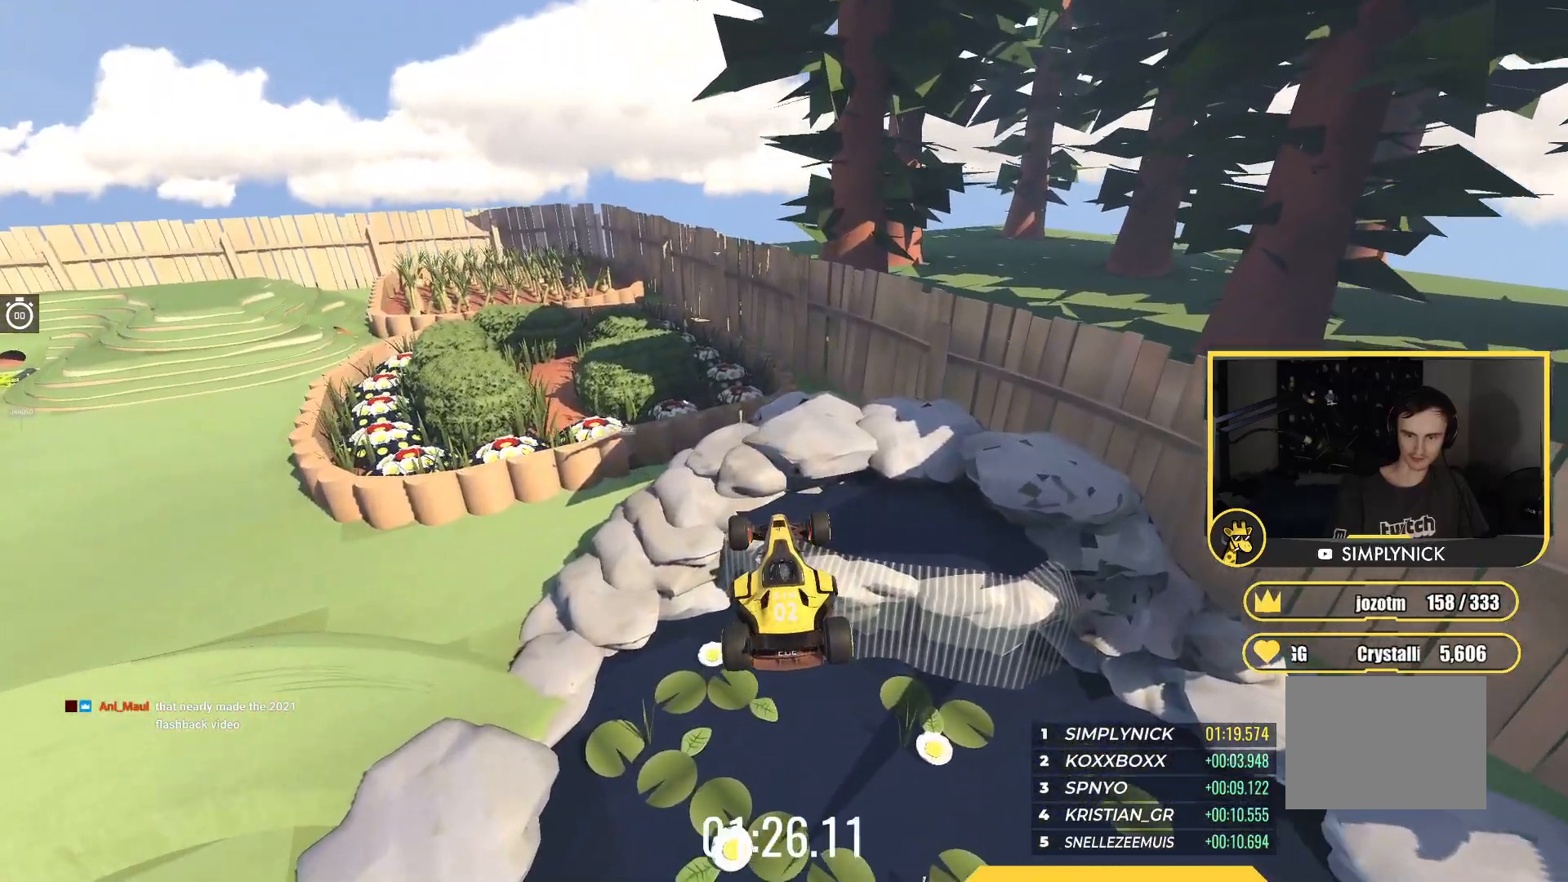
{"keys": ["down"], "events": []}
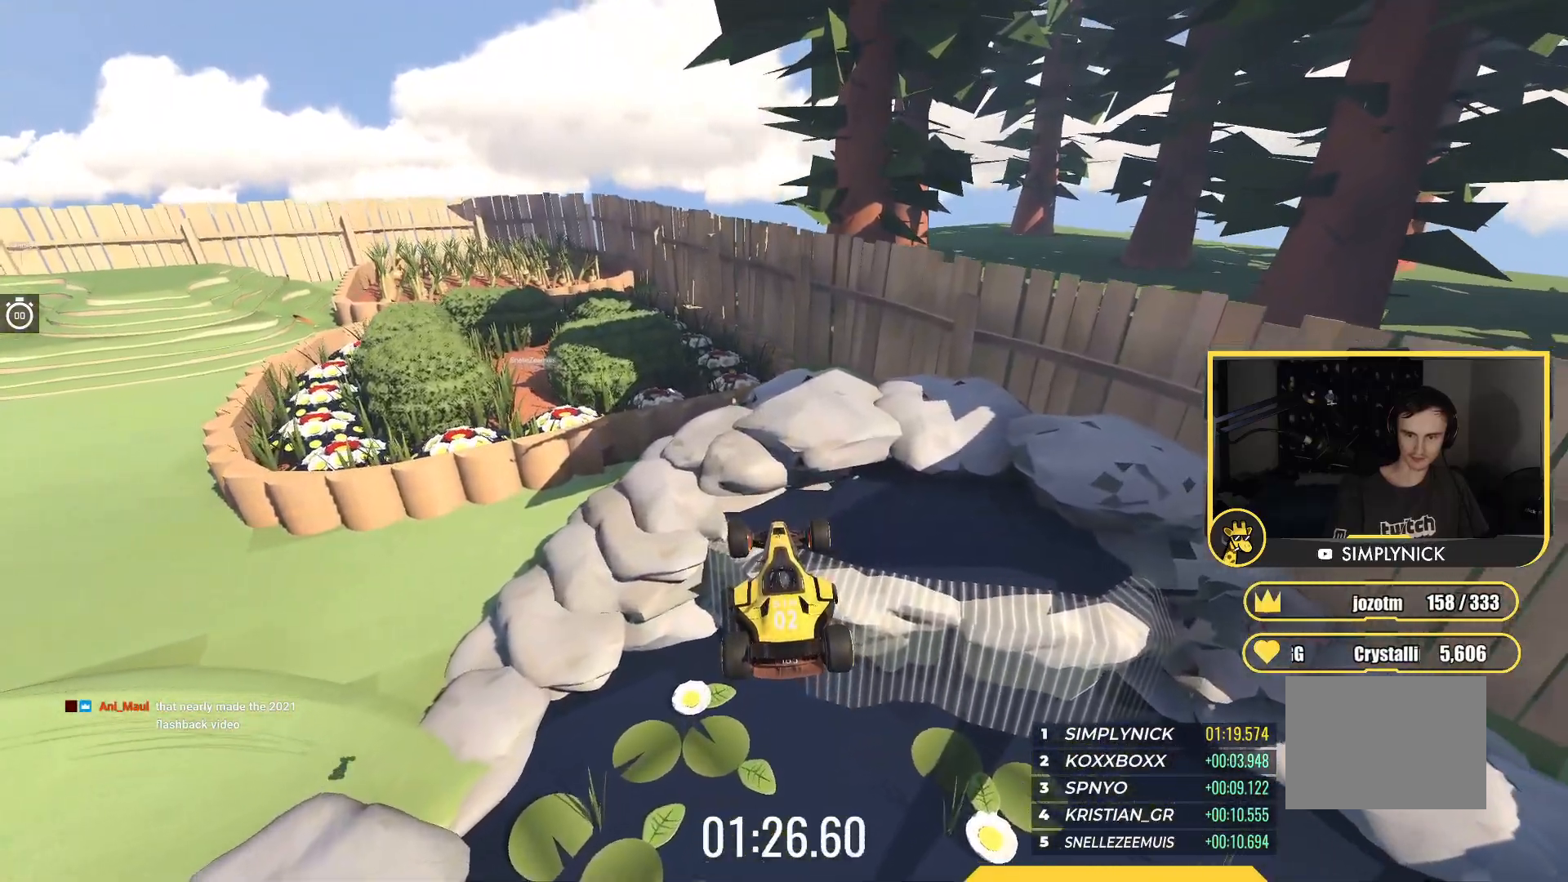
{"keys": ["down"], "events": []}
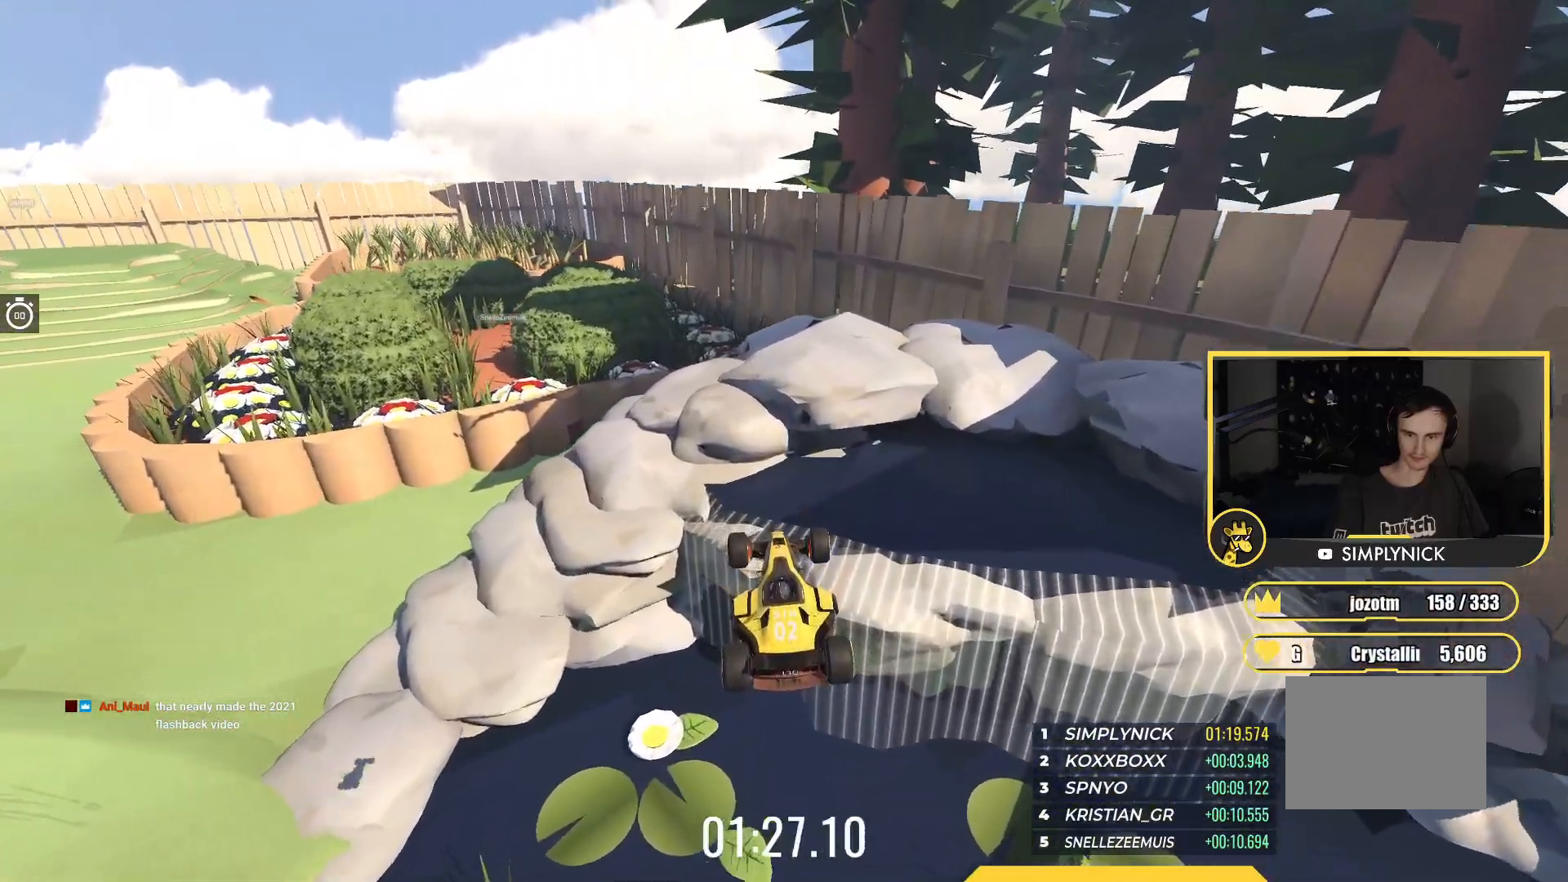
{"keys": ["down"], "events": []}
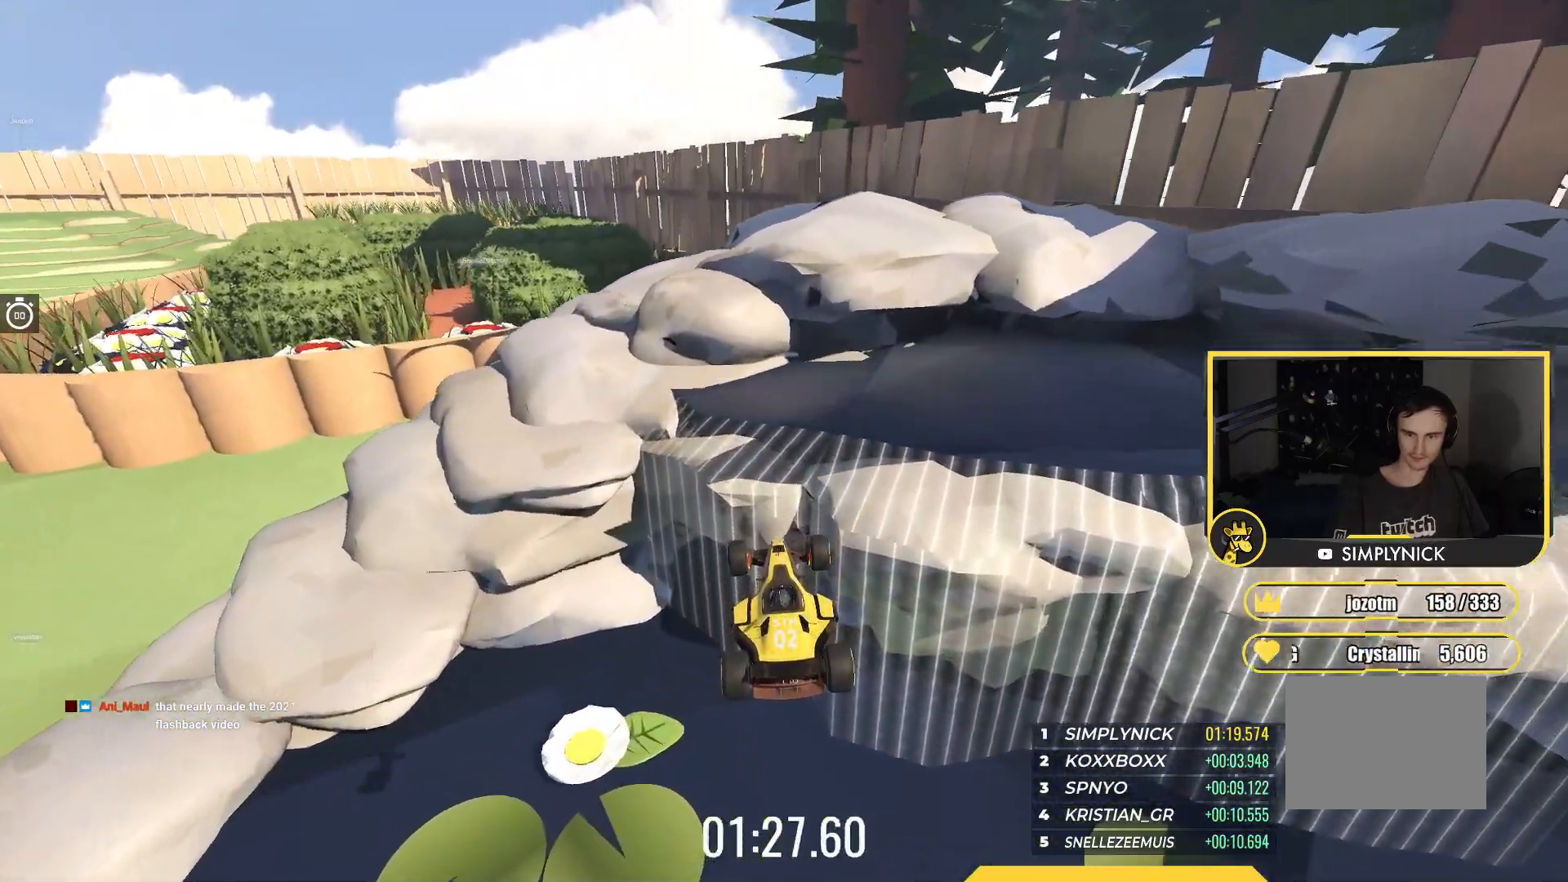
{"keys": [], "events": [[200, "down", "up"]]}
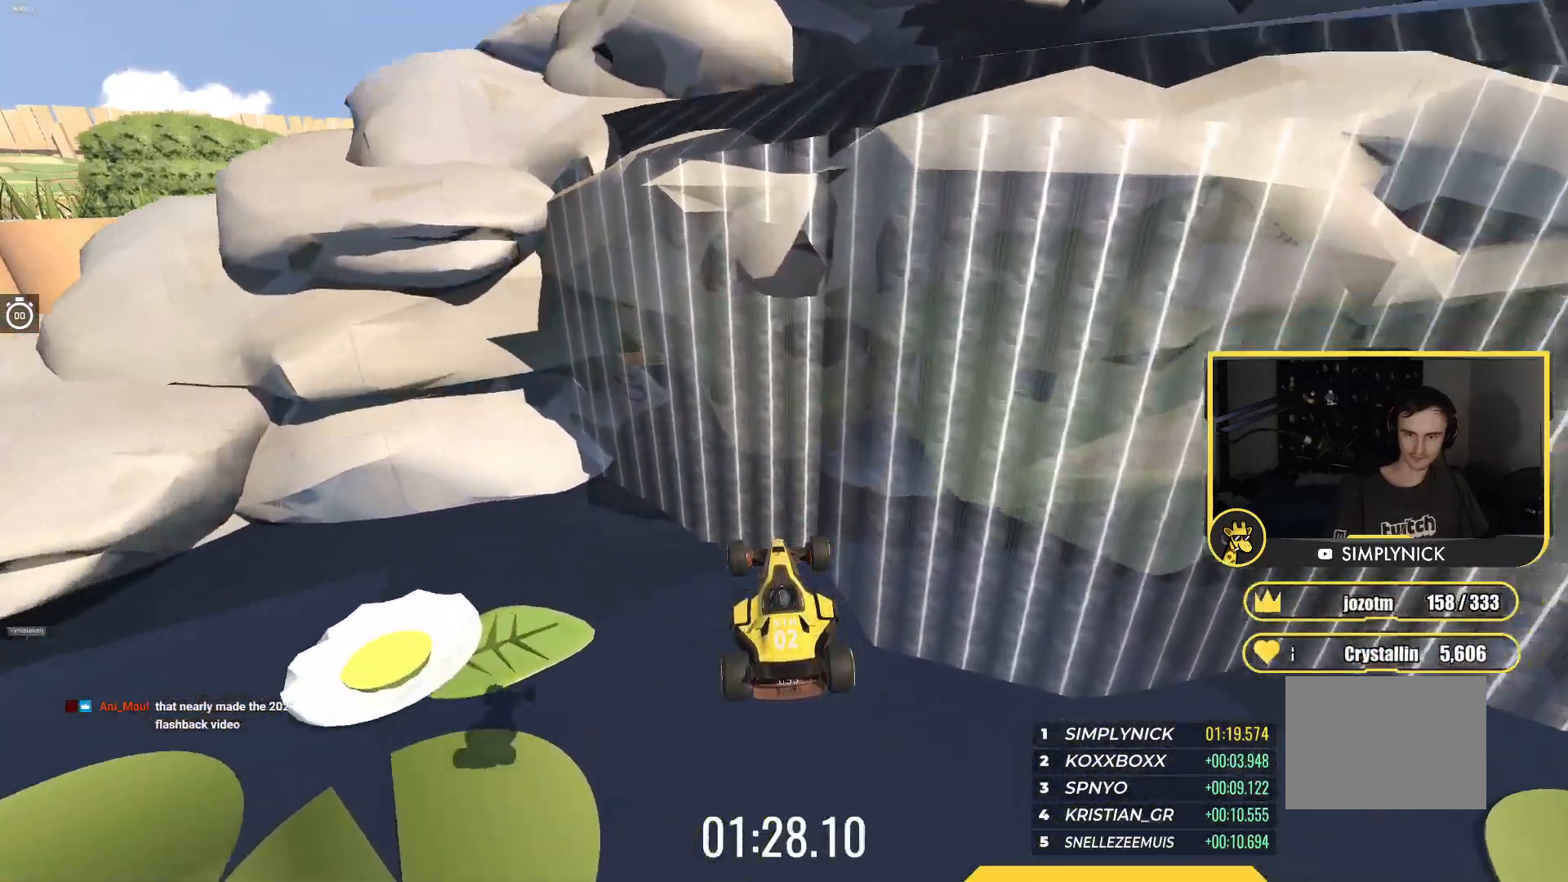
{"keys": ["up"], "events": [[183, "left", "down"], [350, "up", "down"], [400, "left", "up"]]}
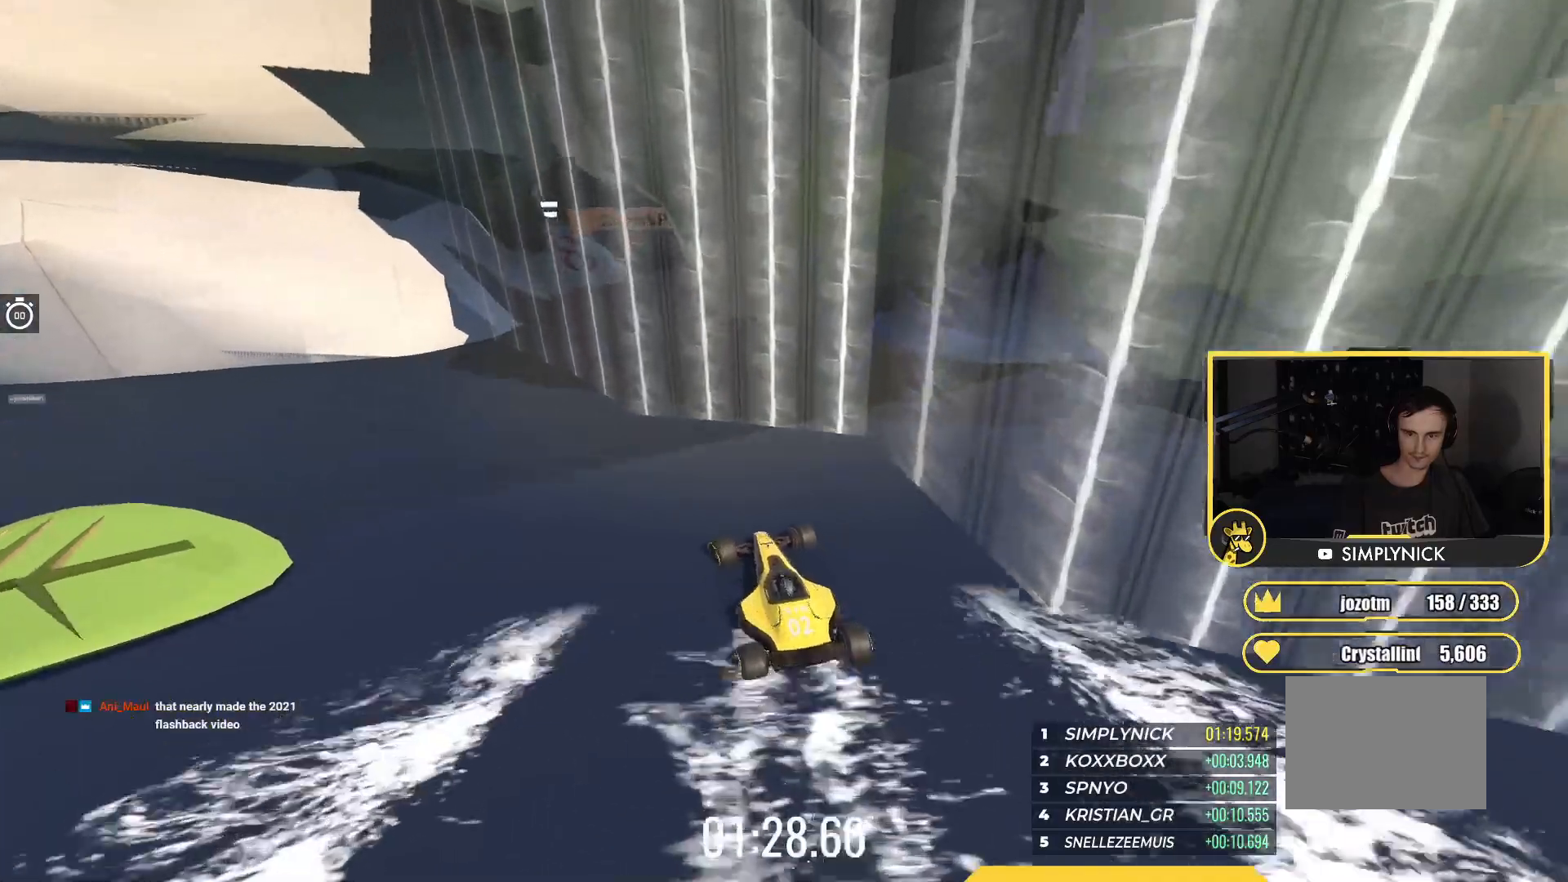
{"keys": ["up"], "events": [[67, "left", "down"], [217, "left", "up"], [367, "right", "down"], [500, "right", "up"]]}
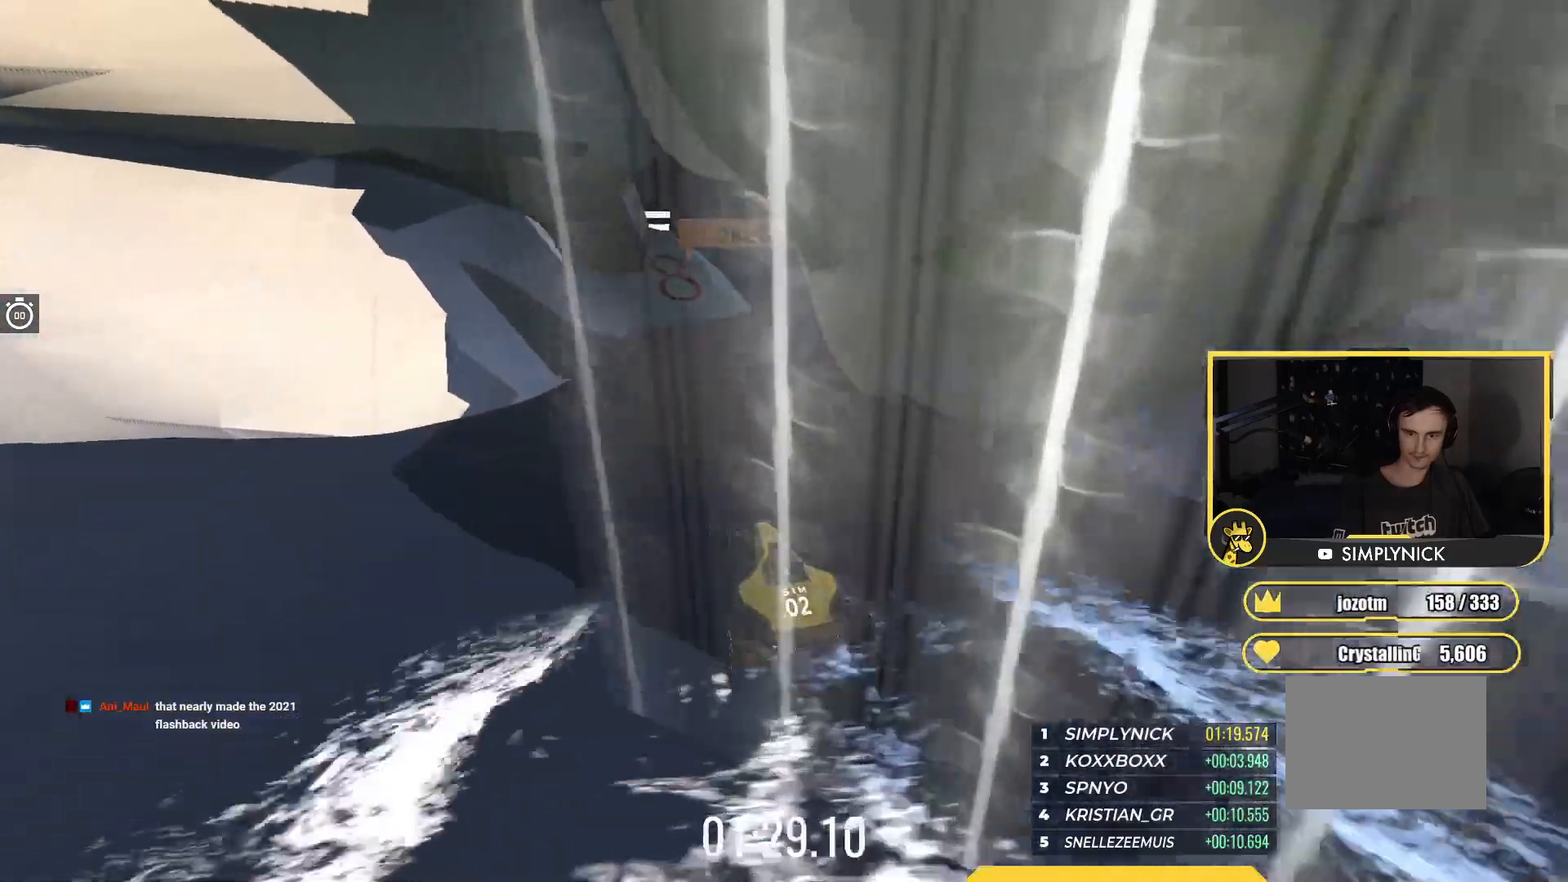
{"keys": ["up"], "events": [[117, "right", "down"], [333, "right", "up"]]}
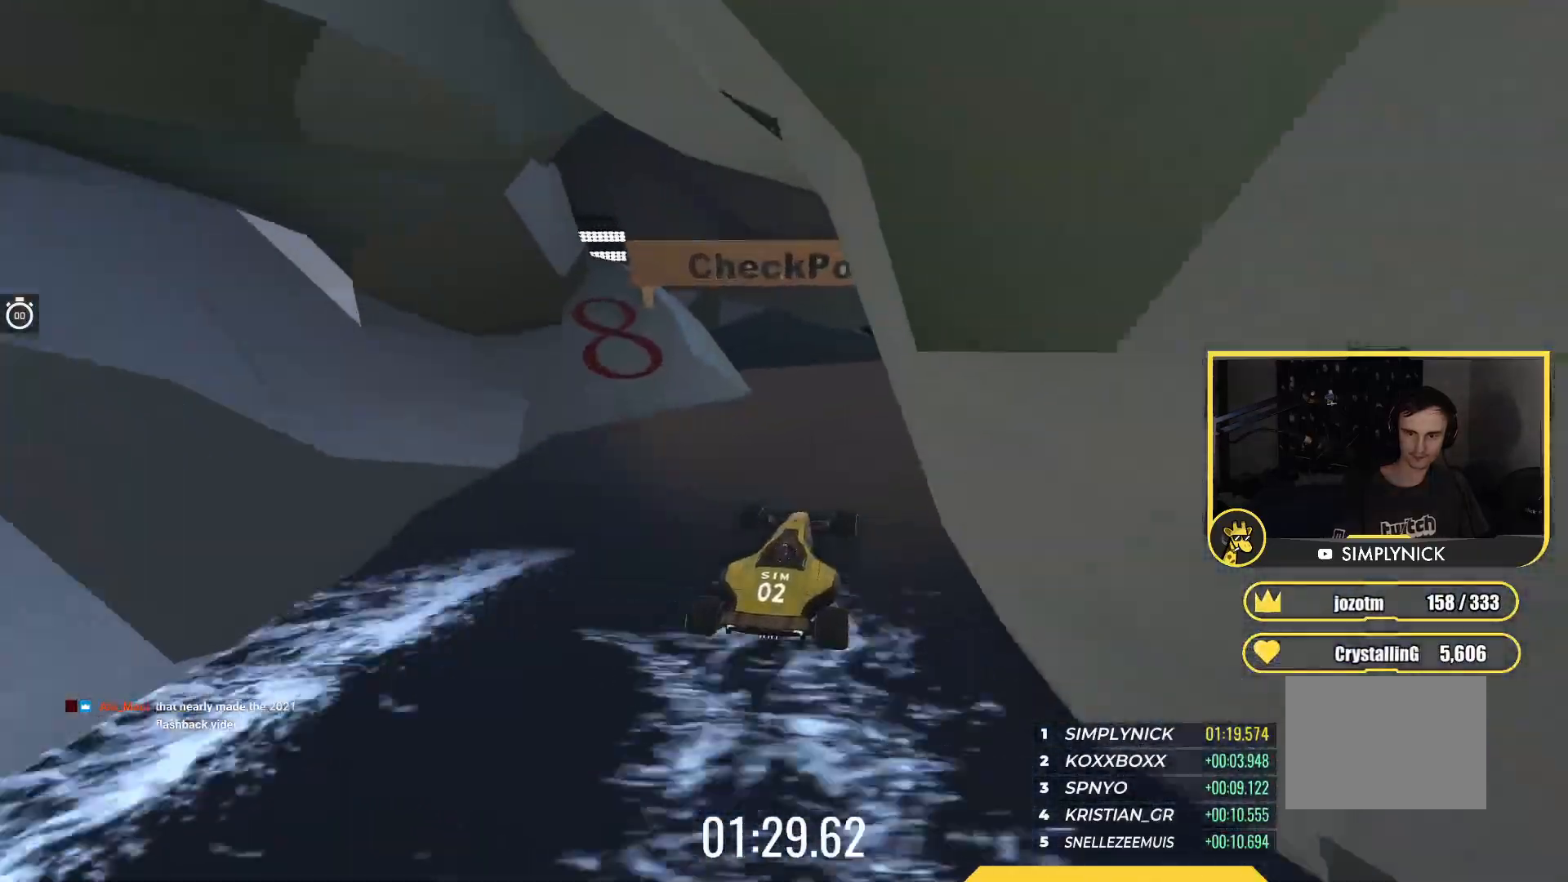
{"keys": ["up"], "events": [[33, "left", "down"], [167, "left", "up"], [267, "left", "down"], [400, "left", "up"]]}
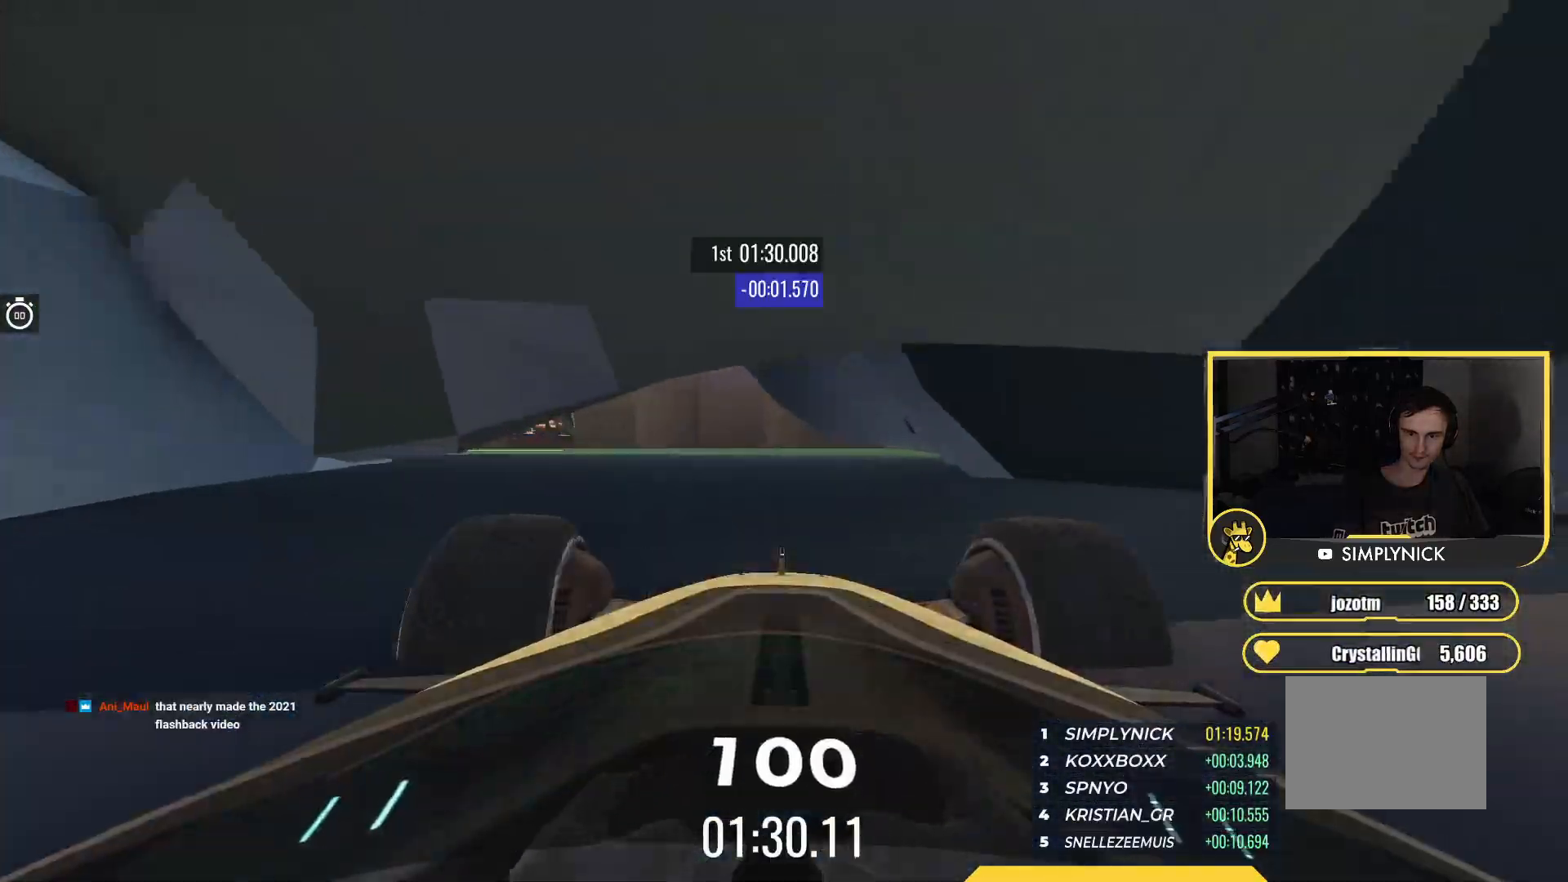
{"keys": ["left", "up"], "events": [[200, "left", "down"]]}
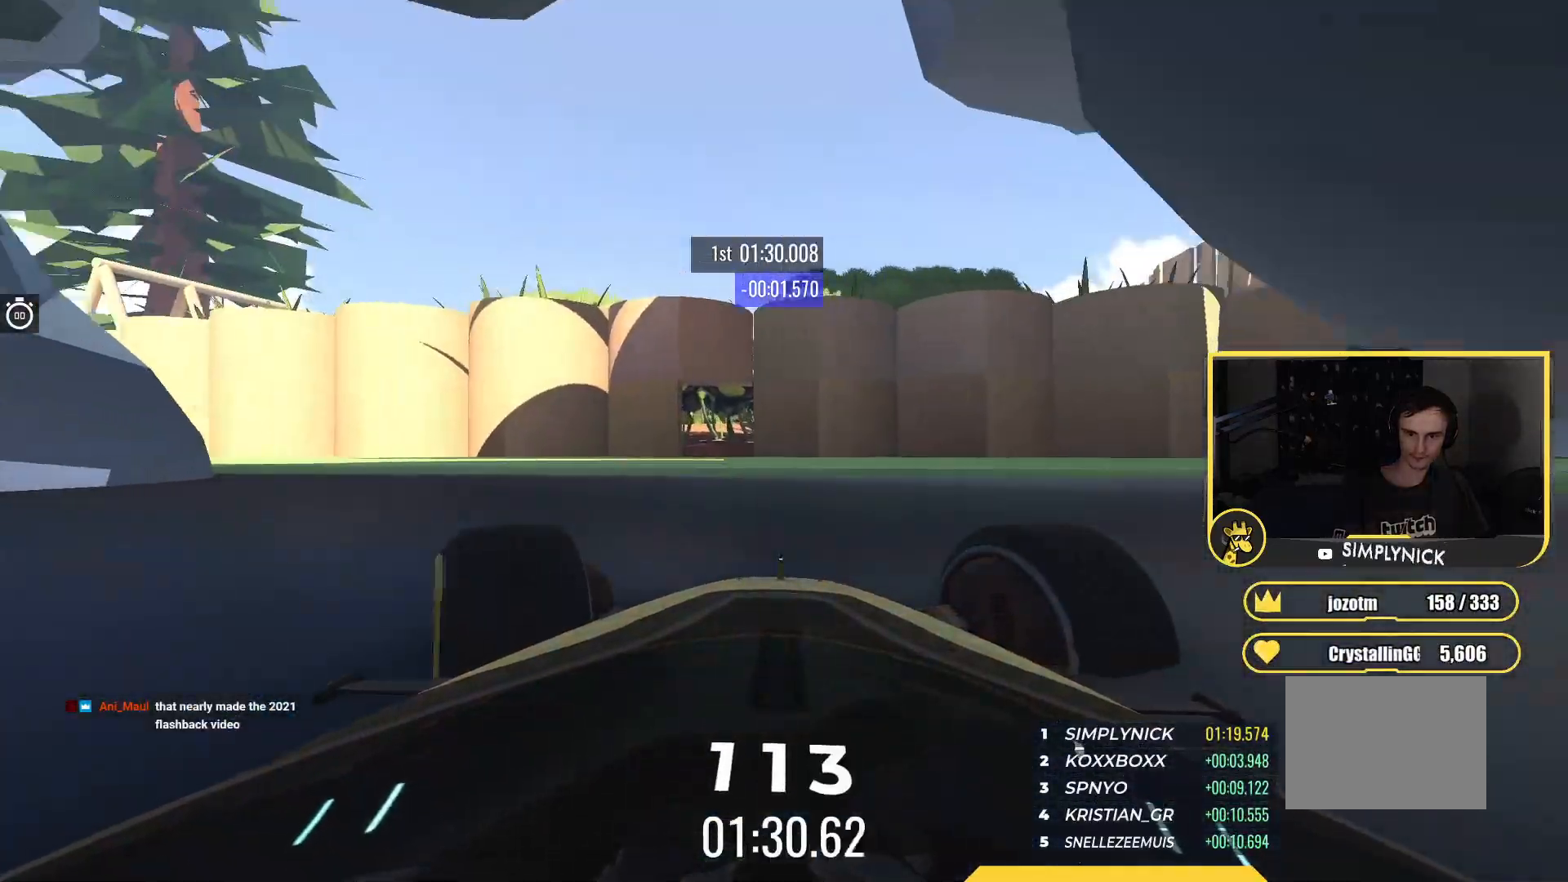
{"keys": ["up"], "events": [[67, "left", "up"], [300, "right", "down"], [450, "right", "up"]]}
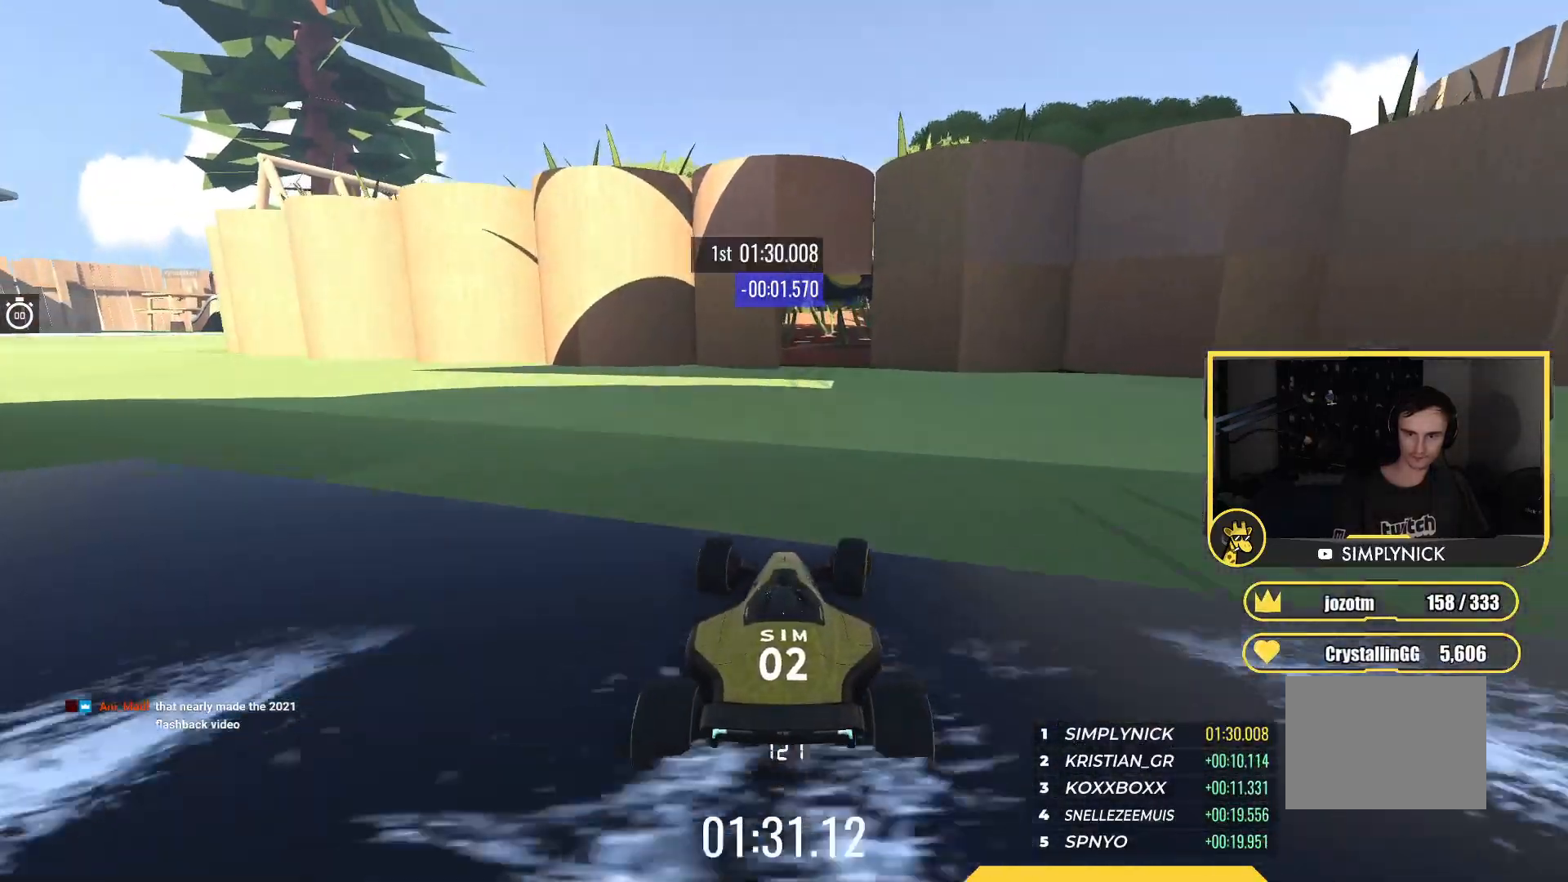
{"keys": ["up"], "events": [[67, "right", "down"], [183, "right", "up"], [267, "left", "down"], [350, "left", "up"]]}
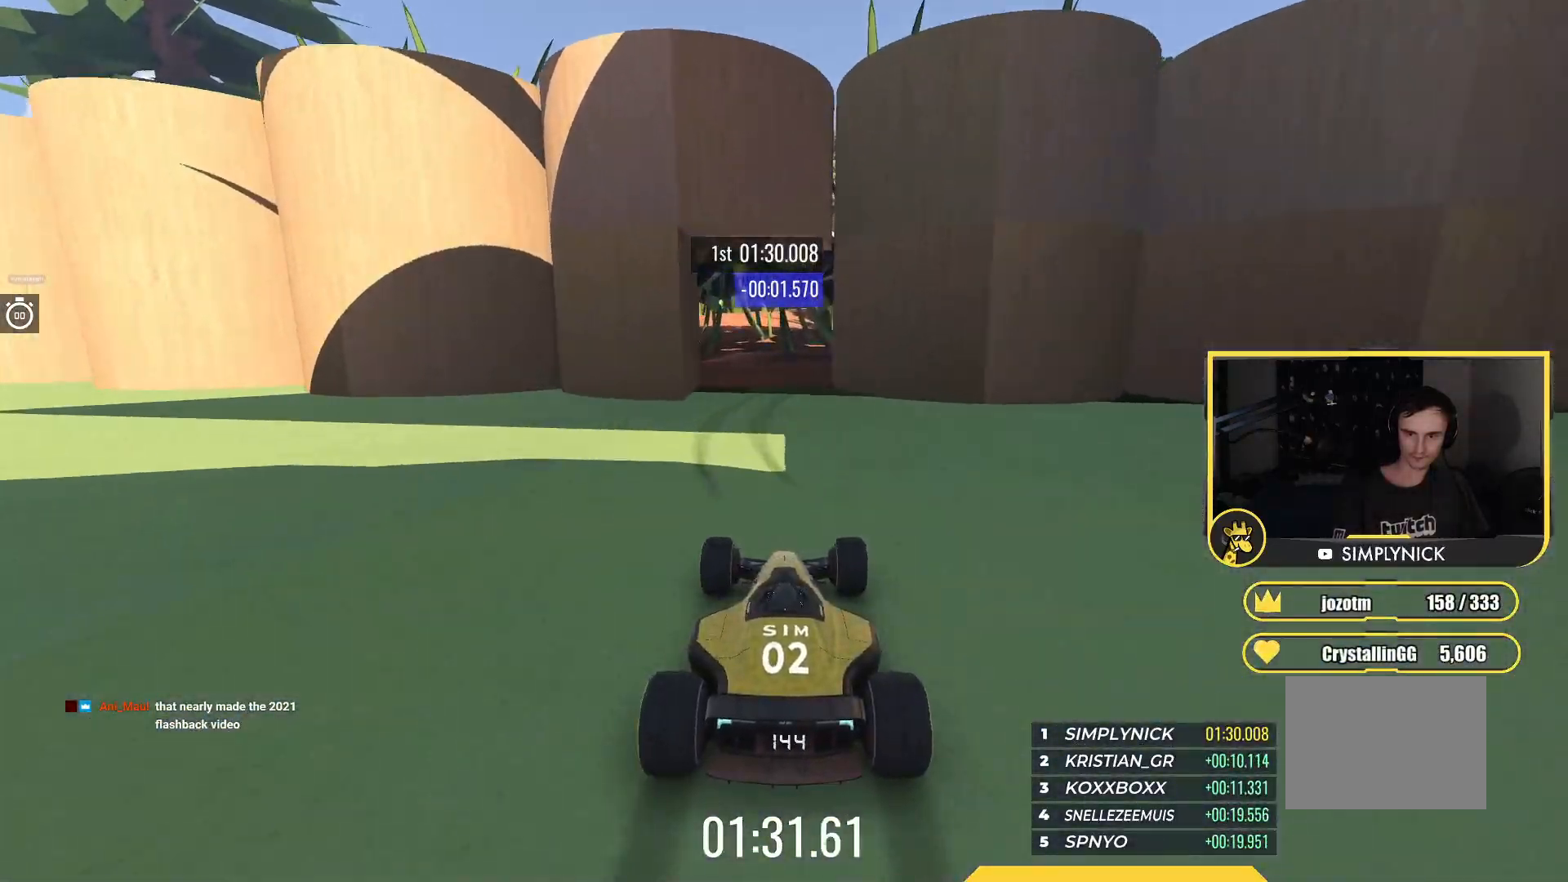
{"keys": ["up"], "events": [[100, "left", "down"], [167, "left", "up"], [317, "left", "down"], [417, "left", "up"]]}
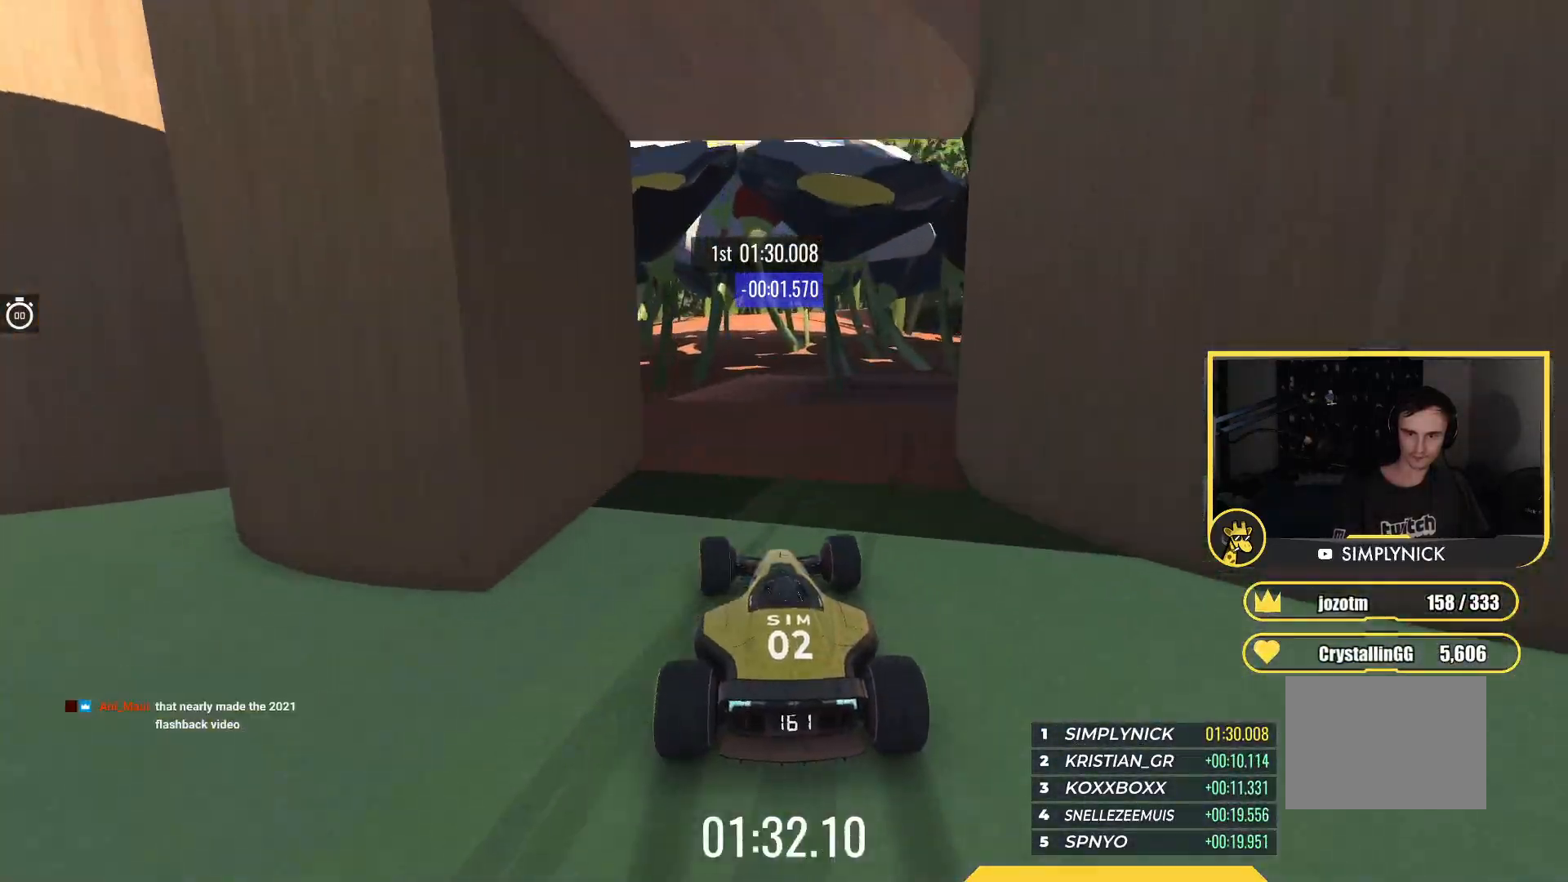
{"keys": [], "events": [[183, "right", "down"], [250, "right", "up"], [267, "up", "up"]]}